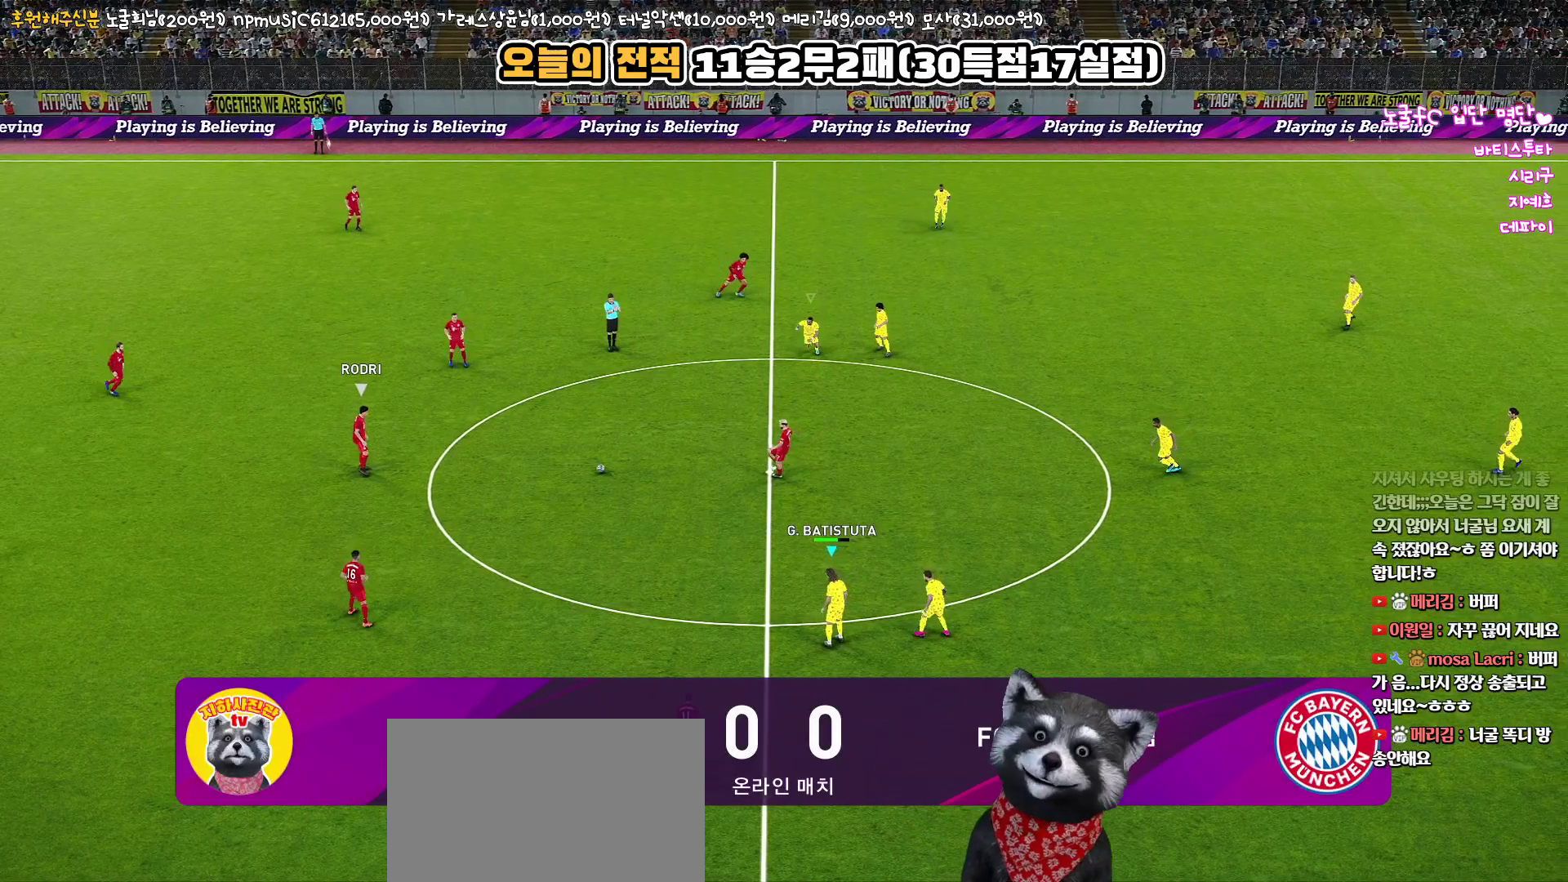
Gameplay with a controller (PlayStation layout); each line is a JSON object with the inputs held at the frame after it. "events" lists button and stick changes between this image and that frame as [ms after this image, input, new state], when the widget could be followed in between.
{"buttons": ["R1"], "left_stick": "left", "right_stick": "center", "events": [[17, "R1", "down"], [17, "right_stick", "up-right"], [117, "right_stick", "center"], [183, "left_stick", "left"]]}
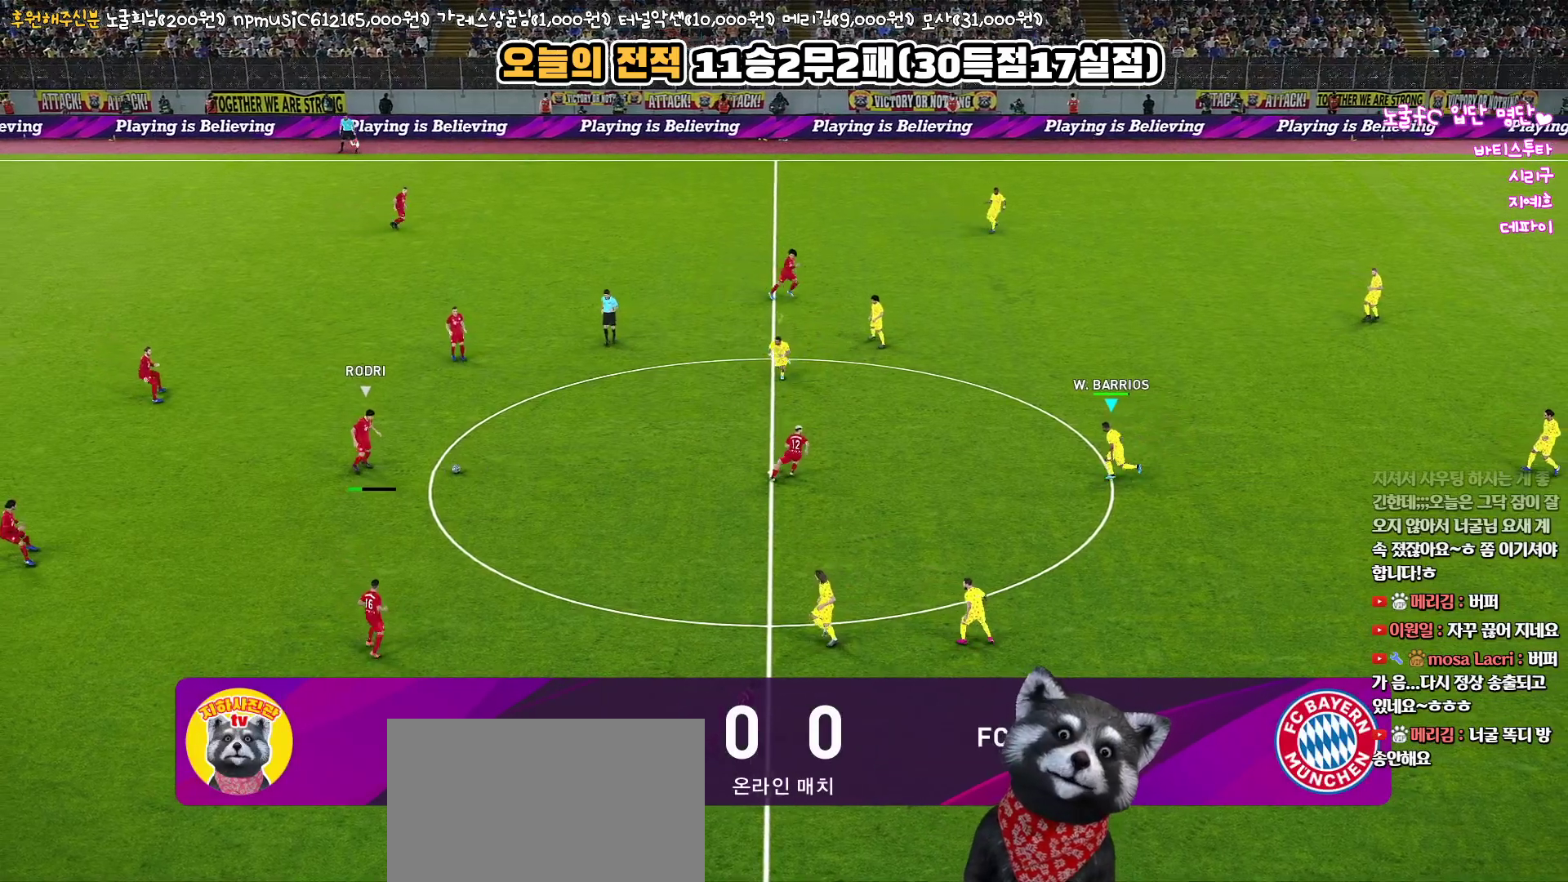
{"buttons": ["R1"], "left_stick": "left", "right_stick": "center", "events": []}
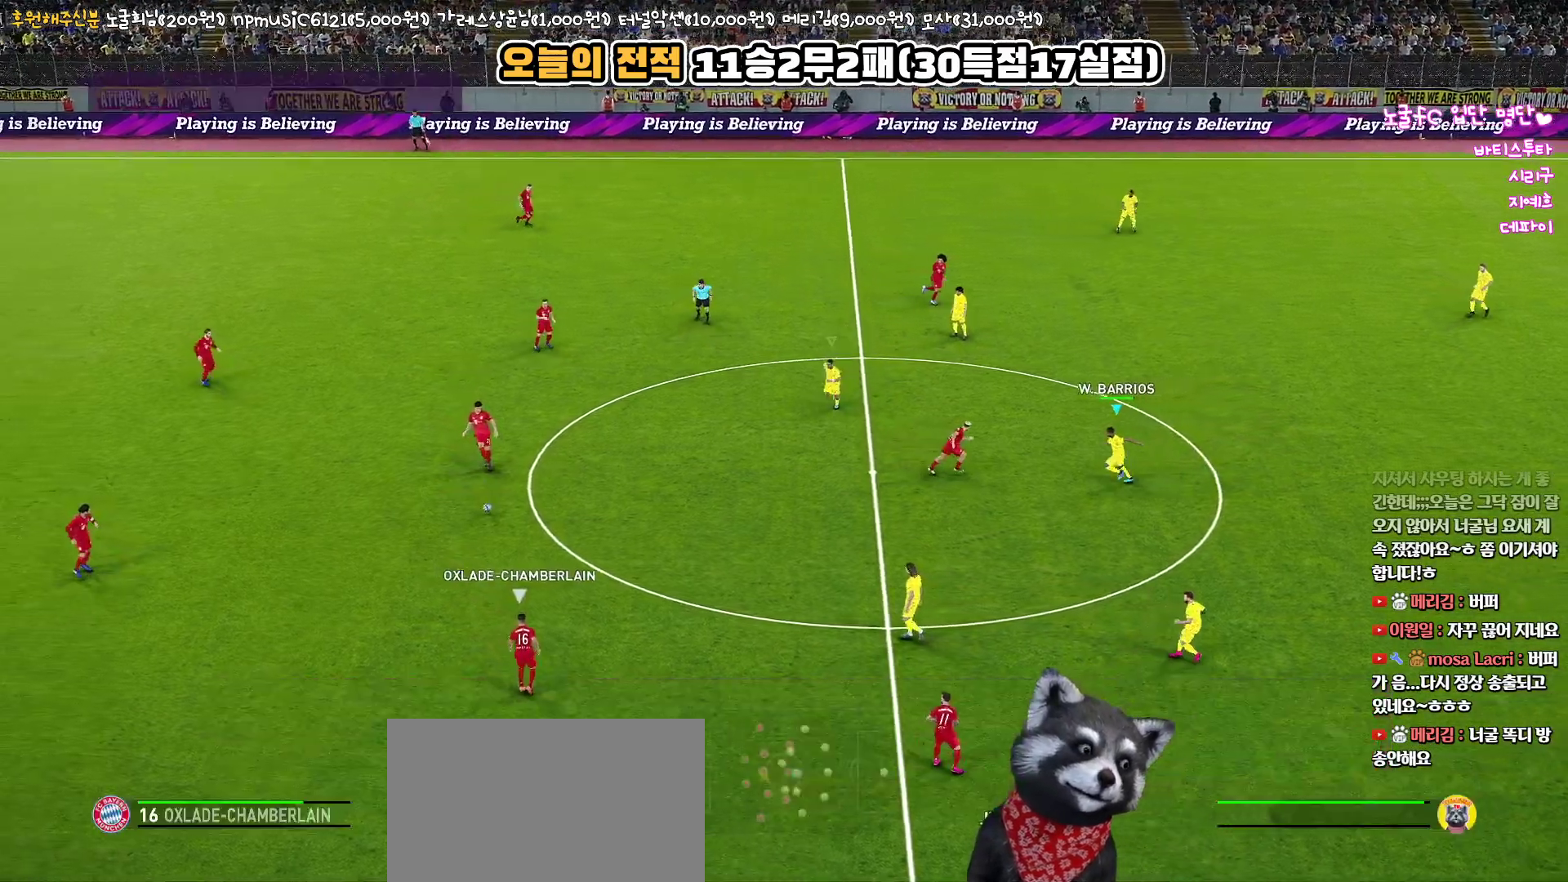
{"buttons": ["R1"], "left_stick": "down", "right_stick": "center", "events": [[100, "left_stick", "down-left"], [300, "left_stick", "down"]]}
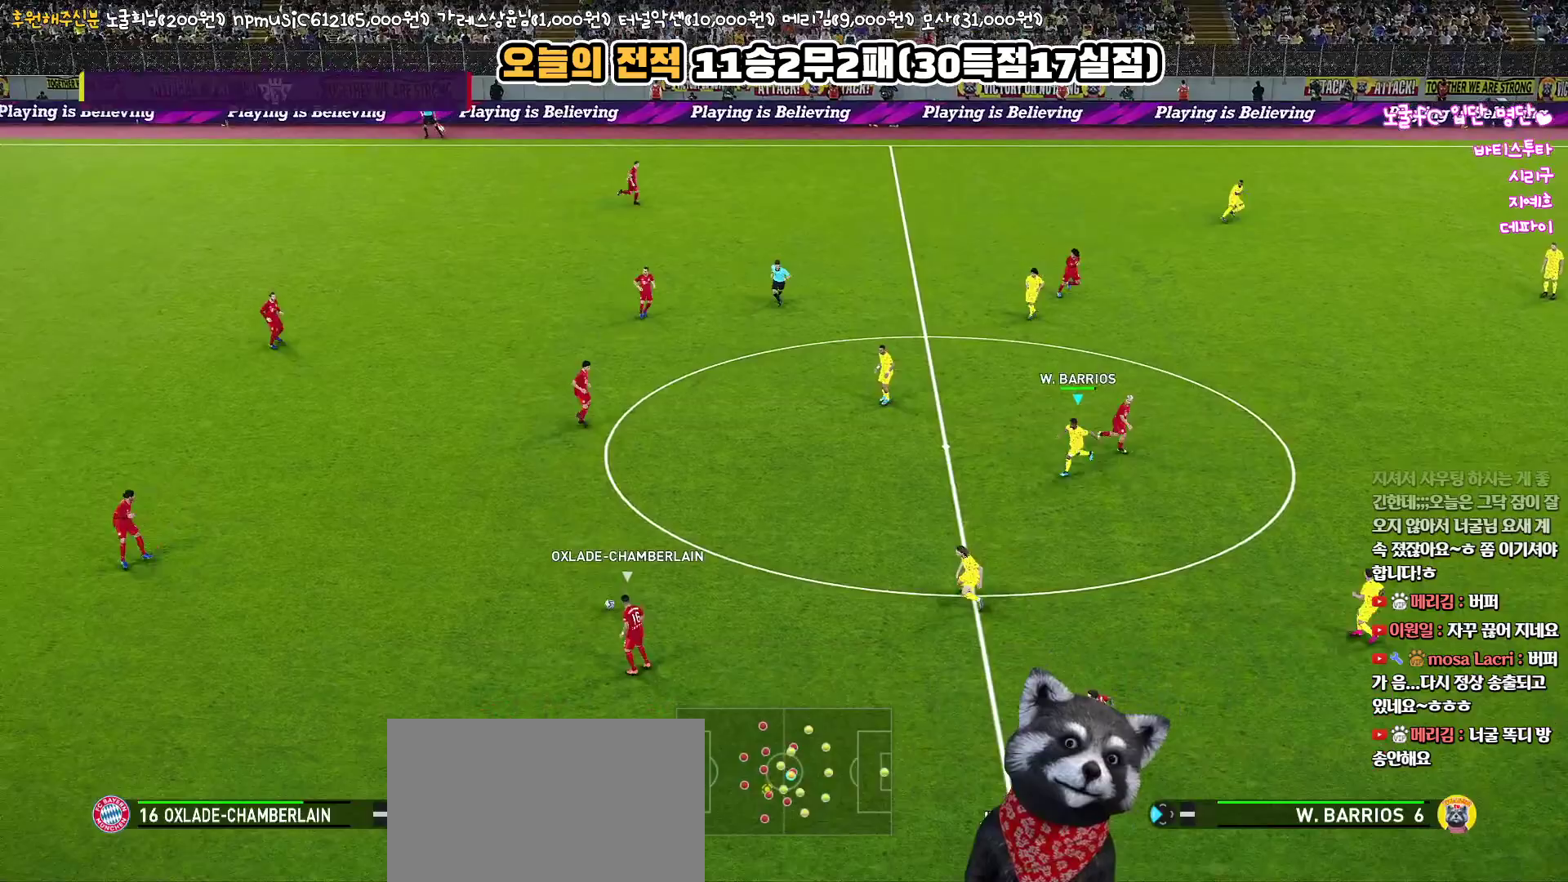
{"buttons": ["R1"], "left_stick": "down-right", "right_stick": "center", "events": [[100, "left_stick", "down-right"]]}
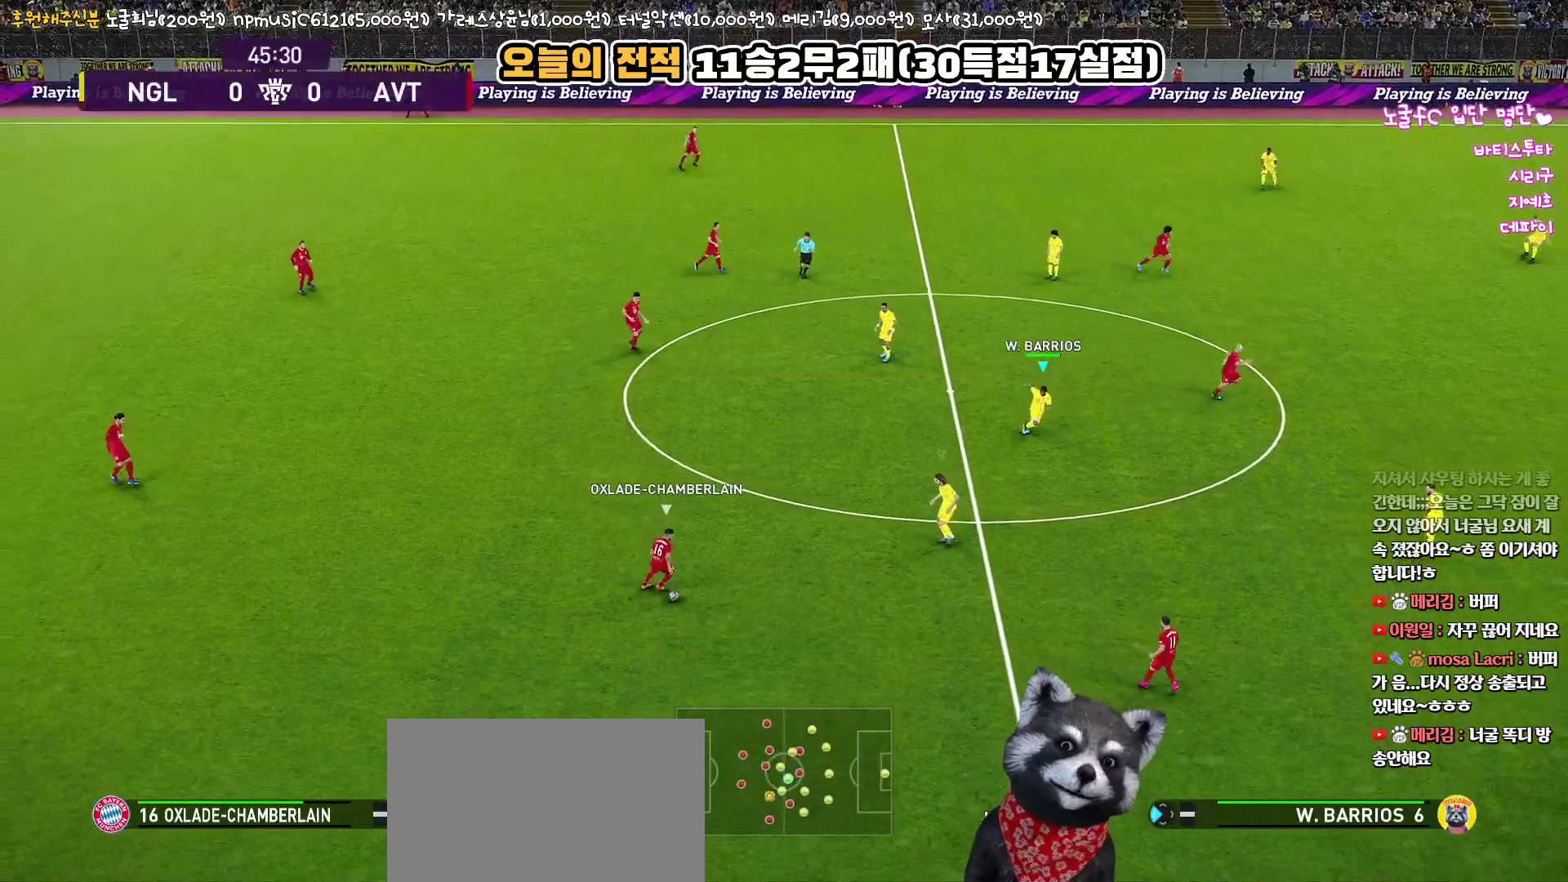
{"buttons": ["R1"], "left_stick": "down-right", "right_stick": "center", "events": []}
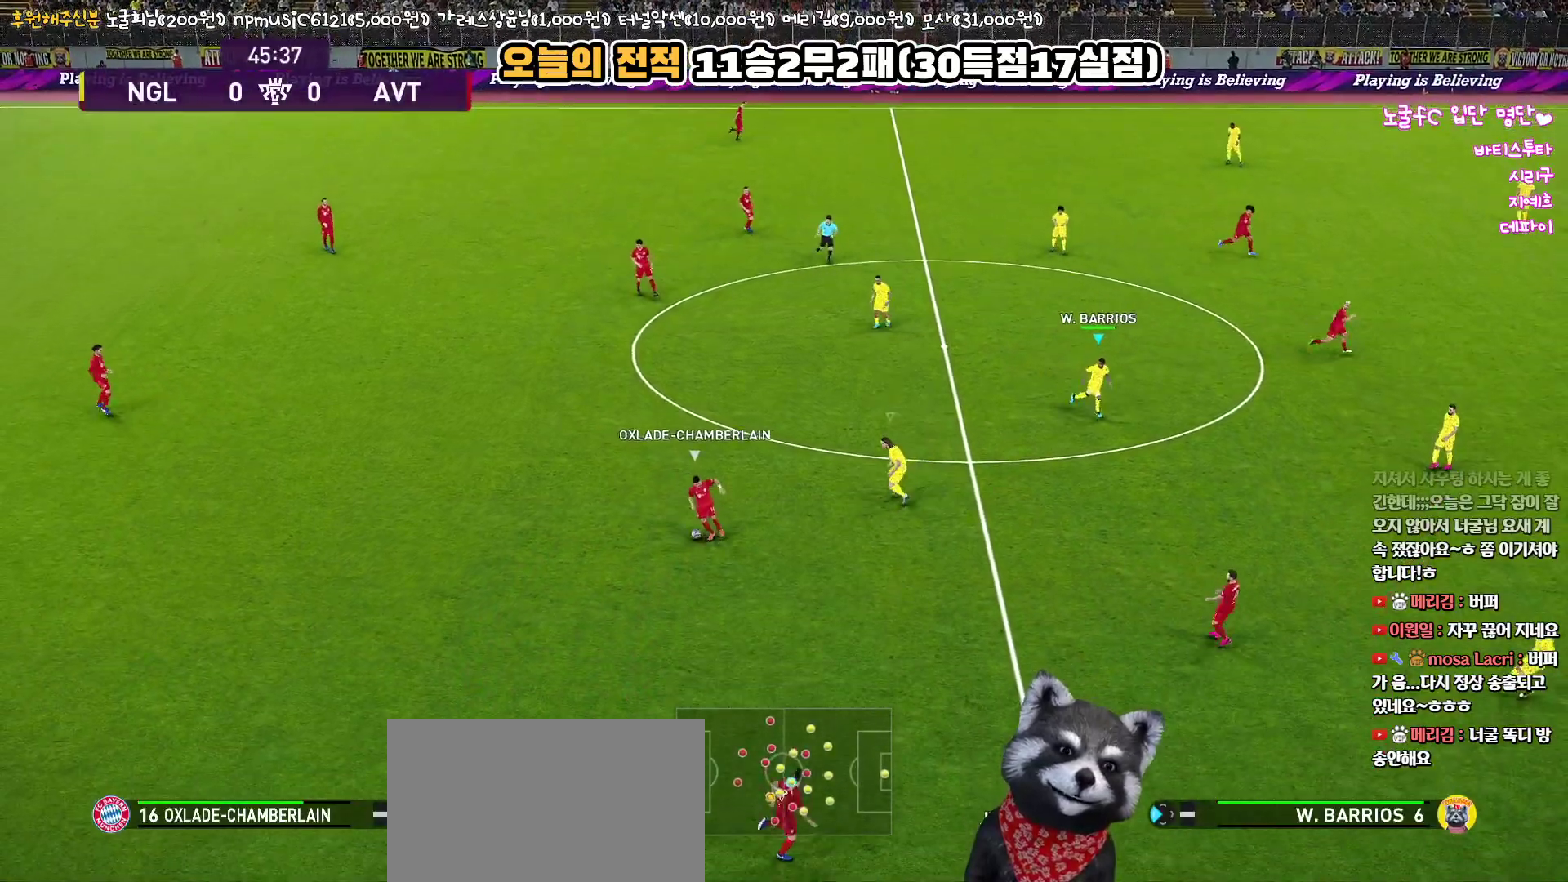
{"buttons": ["SQUARE", "R1"], "left_stick": "up-left", "right_stick": "center", "events": [[383, "left_stick", "down-left"], [433, "SQUARE", "down"], [467, "left_stick", "up-left"]]}
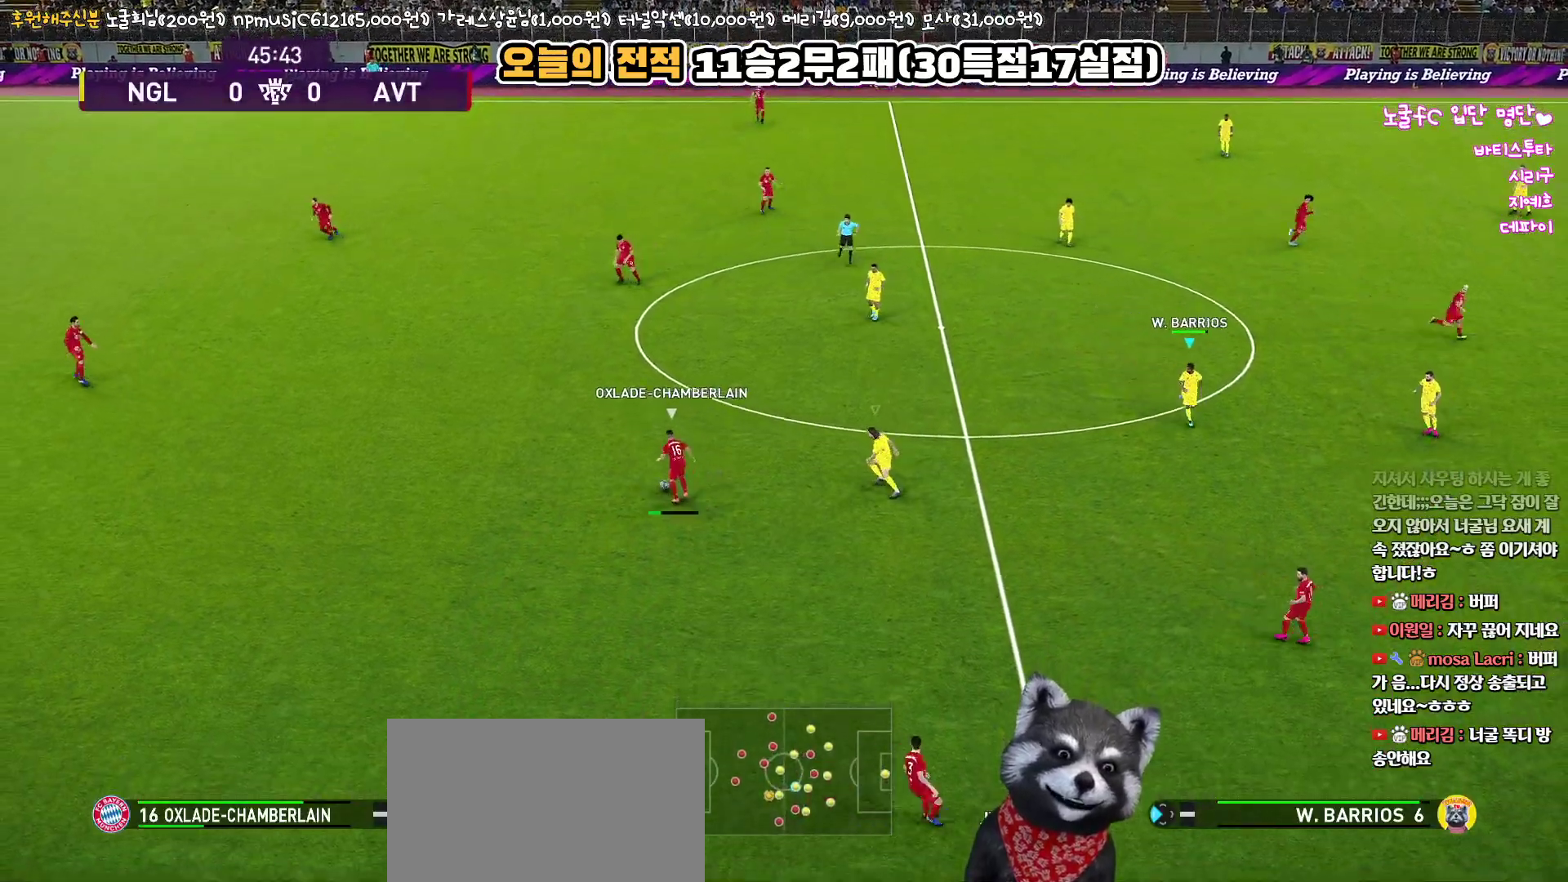
{"buttons": ["R1"], "left_stick": "up-left", "right_stick": "center", "events": [[350, "SQUARE", "up"]]}
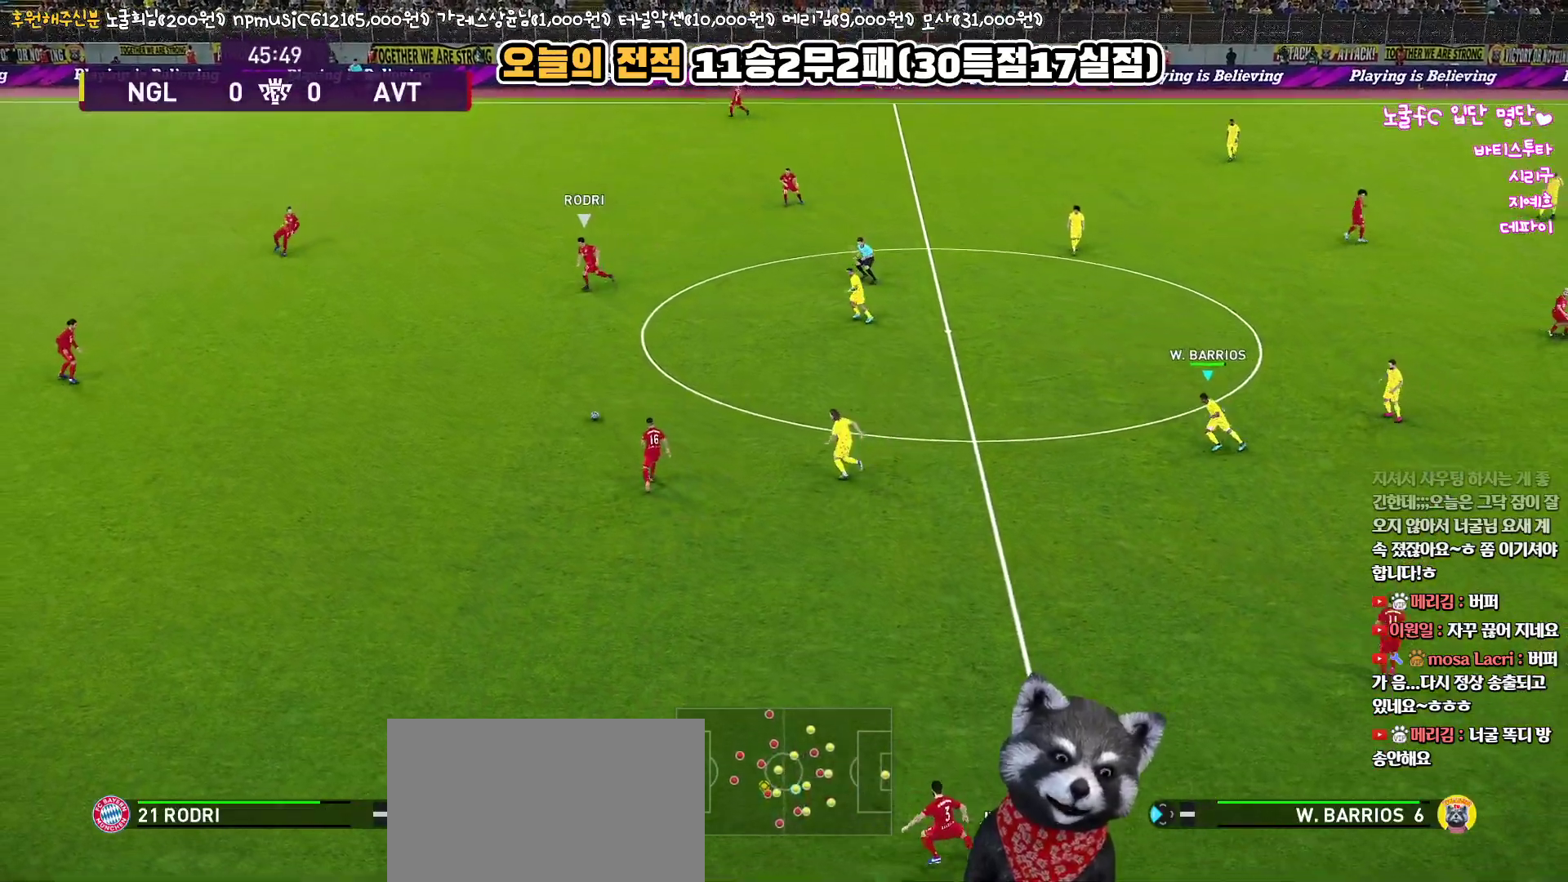
{"buttons": ["R1"], "left_stick": "up-left", "right_stick": "center", "events": [[167, "right_stick", "up"], [267, "right_stick", "center"]]}
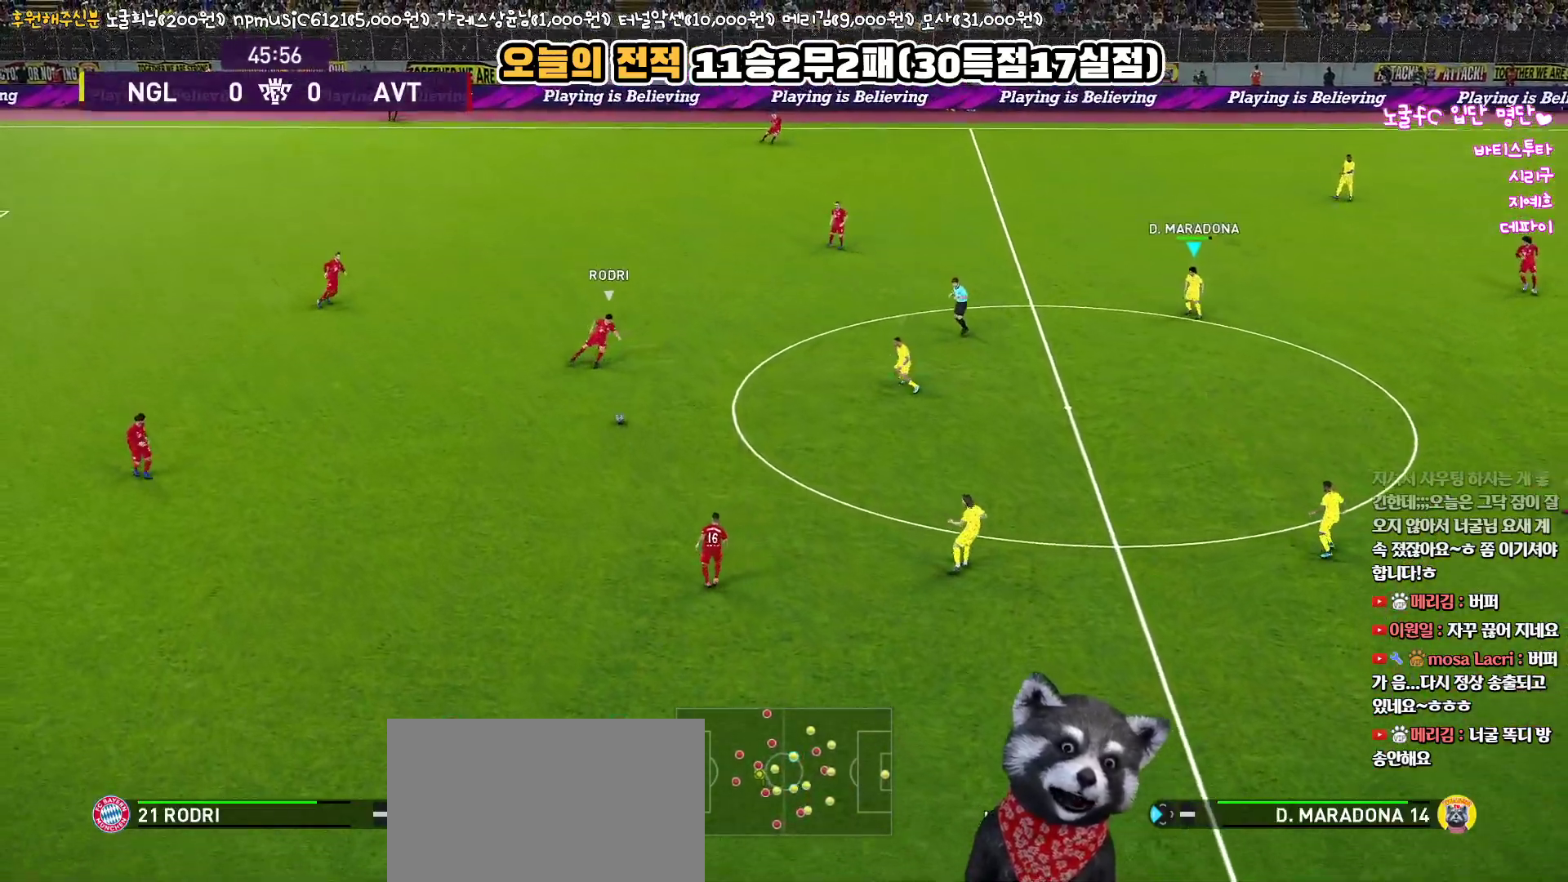
{"buttons": ["R1"], "left_stick": "up-left", "right_stick": "center", "events": []}
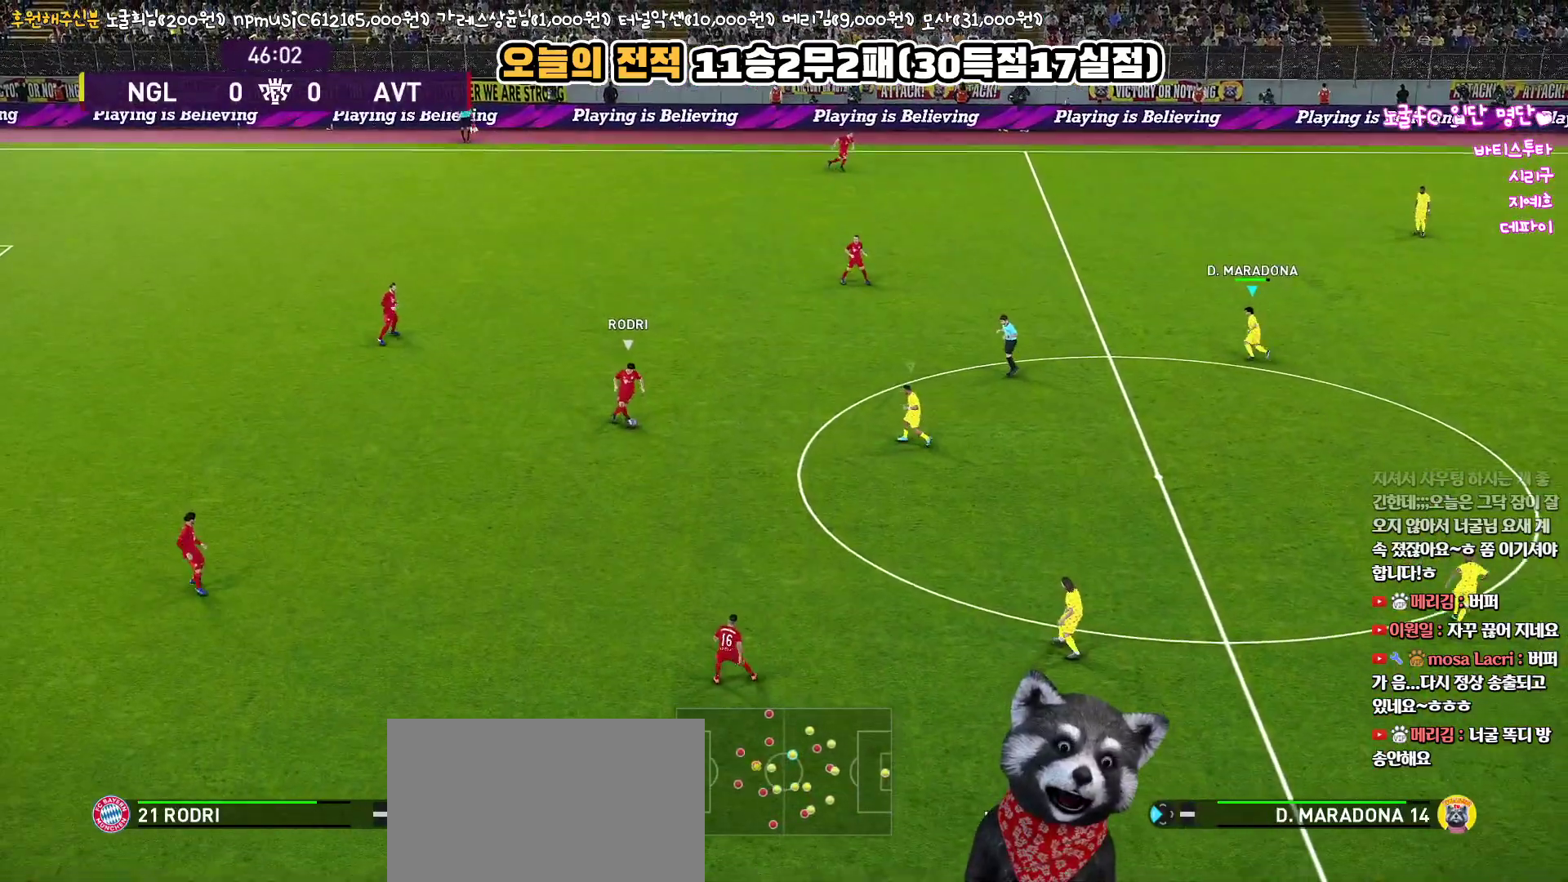
{"buttons": ["R1"], "left_stick": "up-left", "right_stick": "center", "events": []}
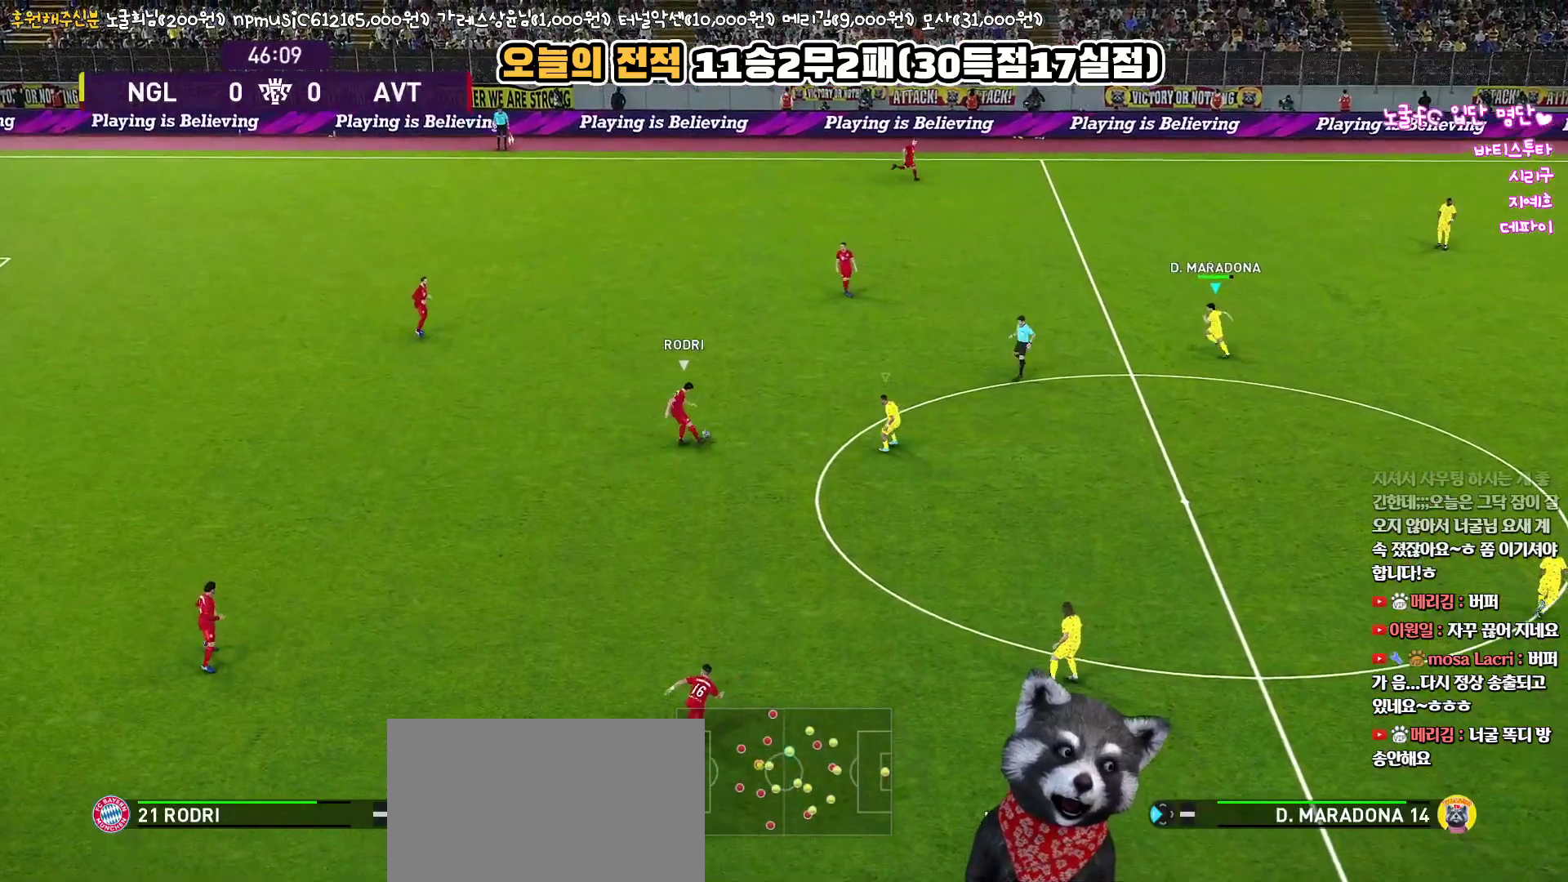
{"buttons": ["R1"], "left_stick": "up-left", "right_stick": "center", "events": []}
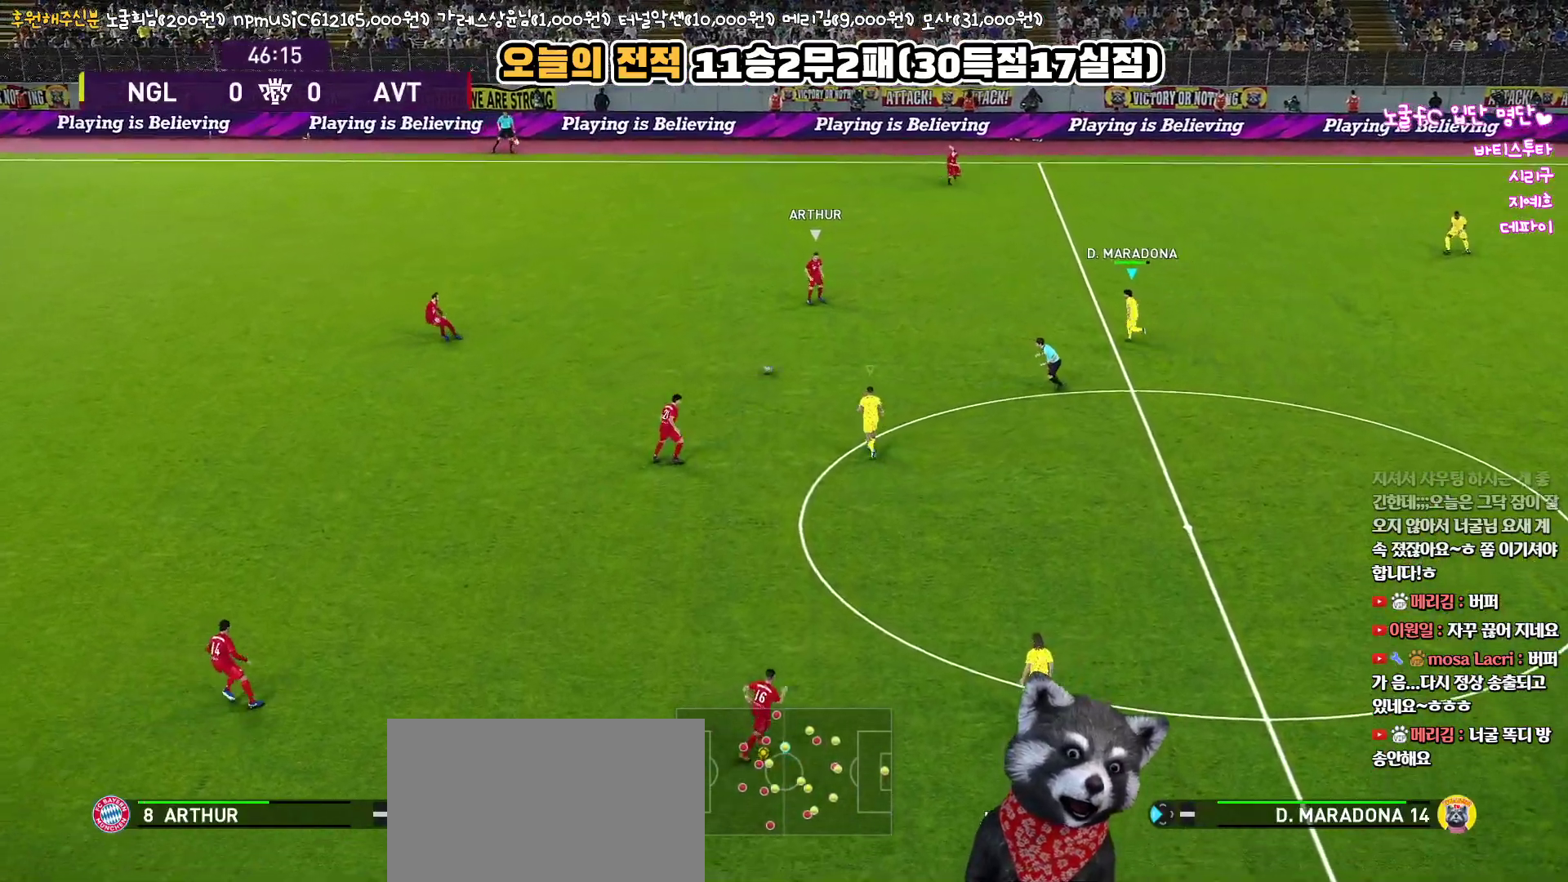
{"buttons": ["SQUARE", "R1"], "left_stick": "up-left", "right_stick": "center", "events": [[417, "SQUARE", "down"]]}
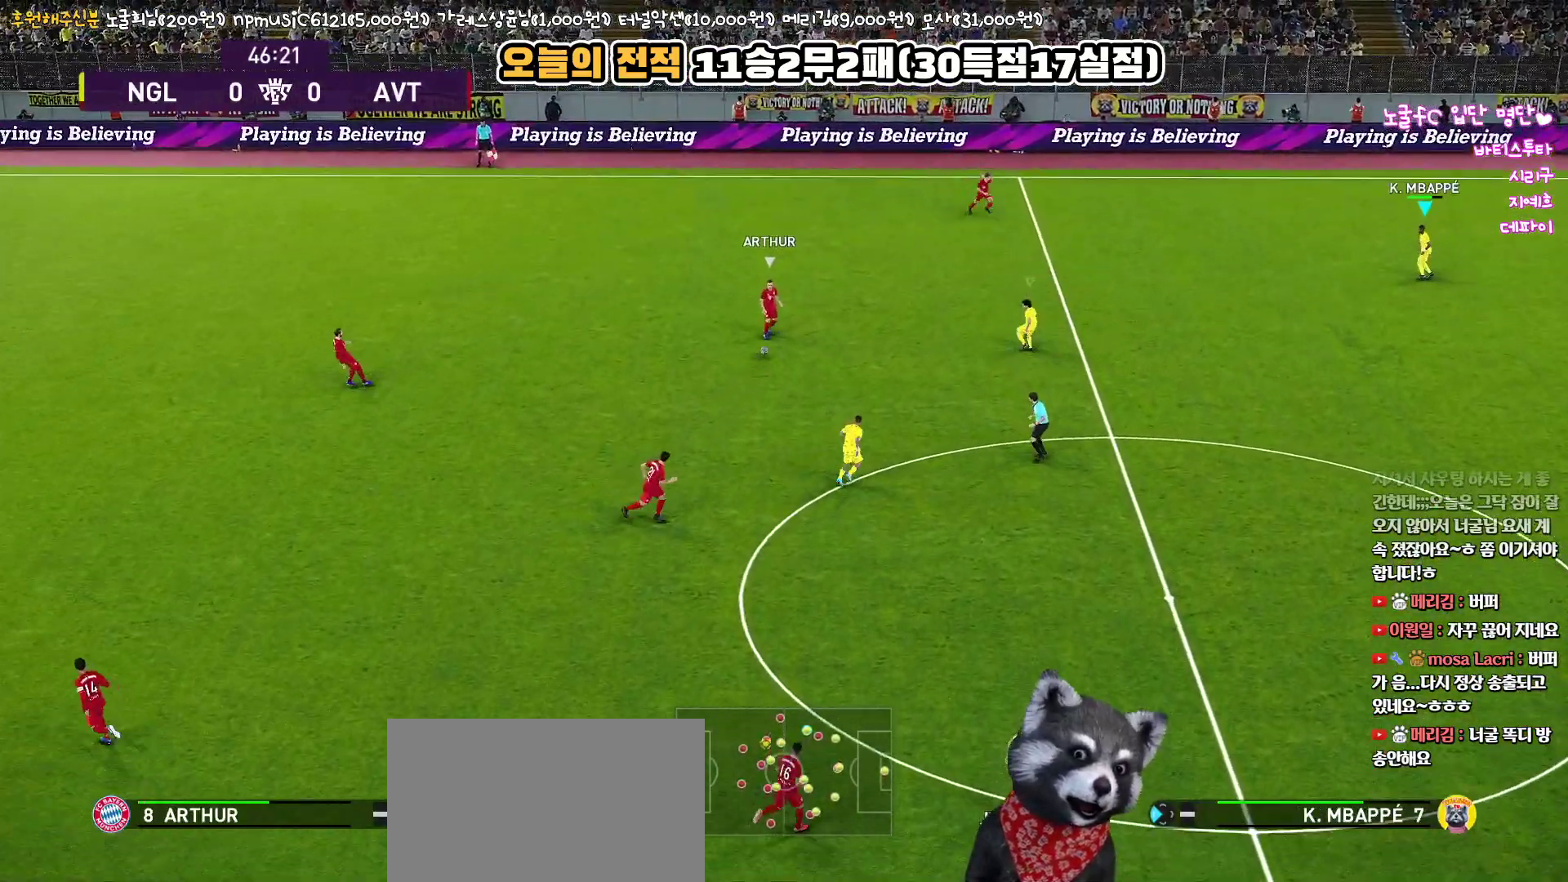
{"buttons": ["SQUARE", "R1"], "left_stick": "up-left", "right_stick": "center", "events": []}
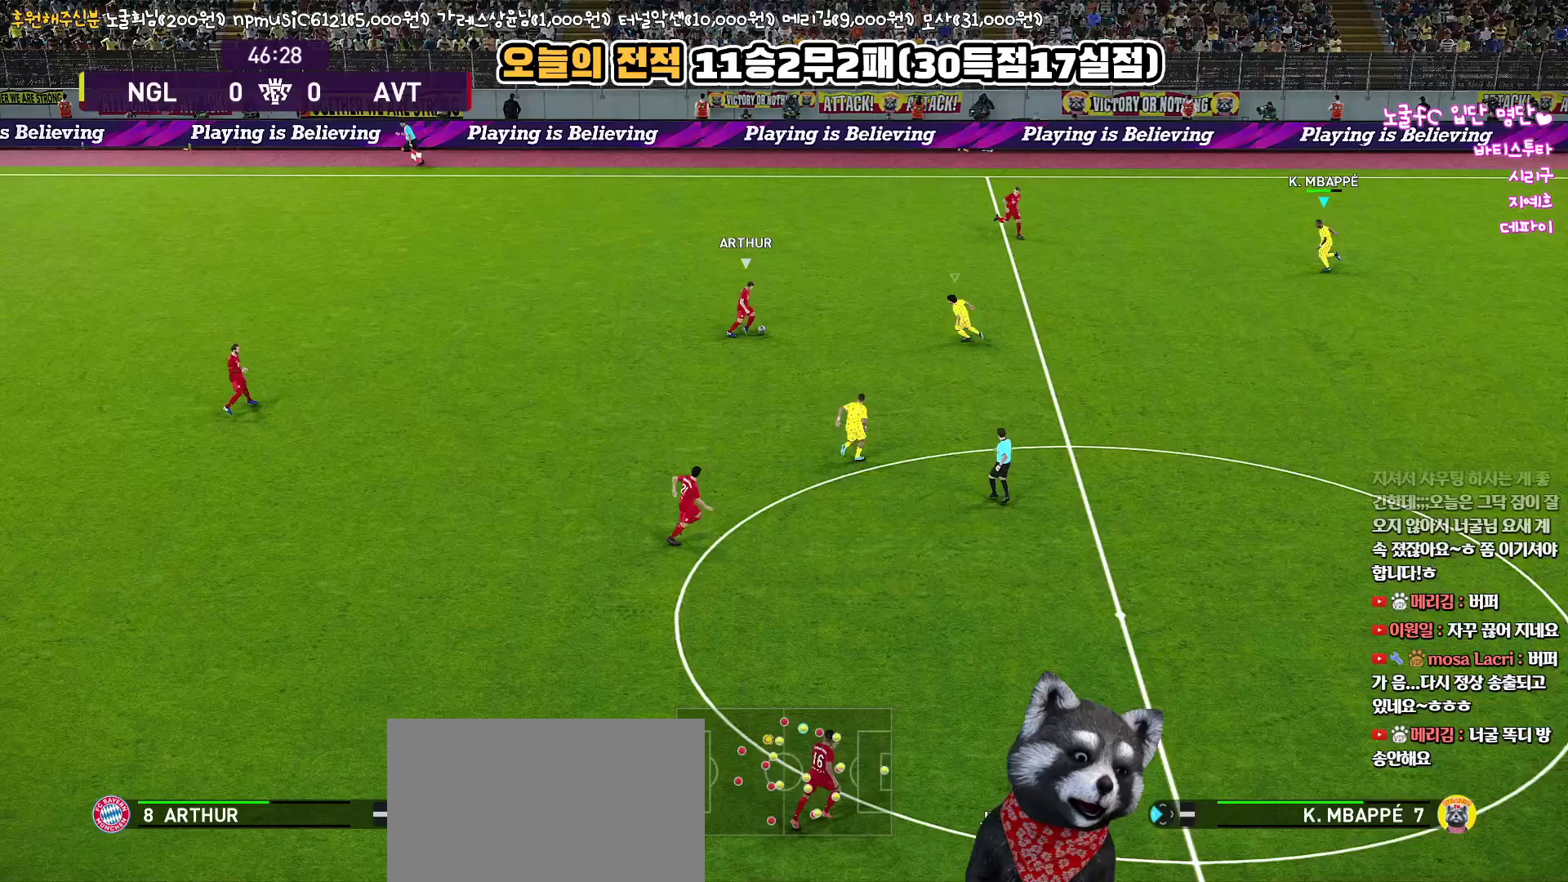
{"buttons": ["R1", "L3"], "left_stick": "down-left", "right_stick": "center", "events": [[183, "left_stick", "left"], [367, "L3", "down"], [367, "SQUARE", "up"], [467, "left_stick", "down-left"]]}
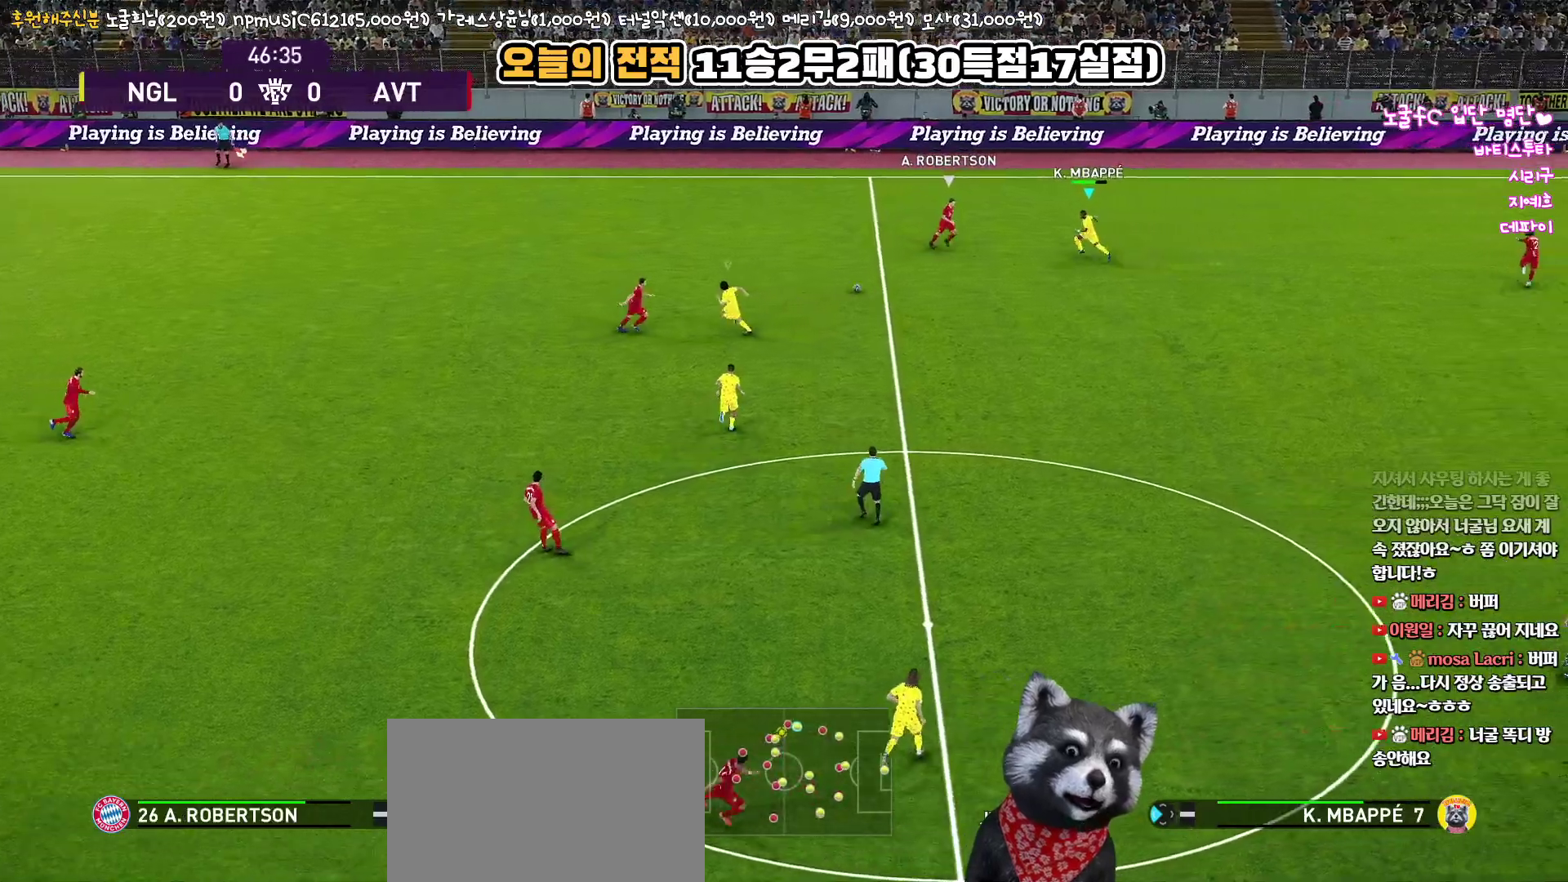
{"buttons": ["CROSS", "R1", "L3"], "left_stick": "down-left", "right_stick": "center", "events": [[250, "CROSS", "down"]]}
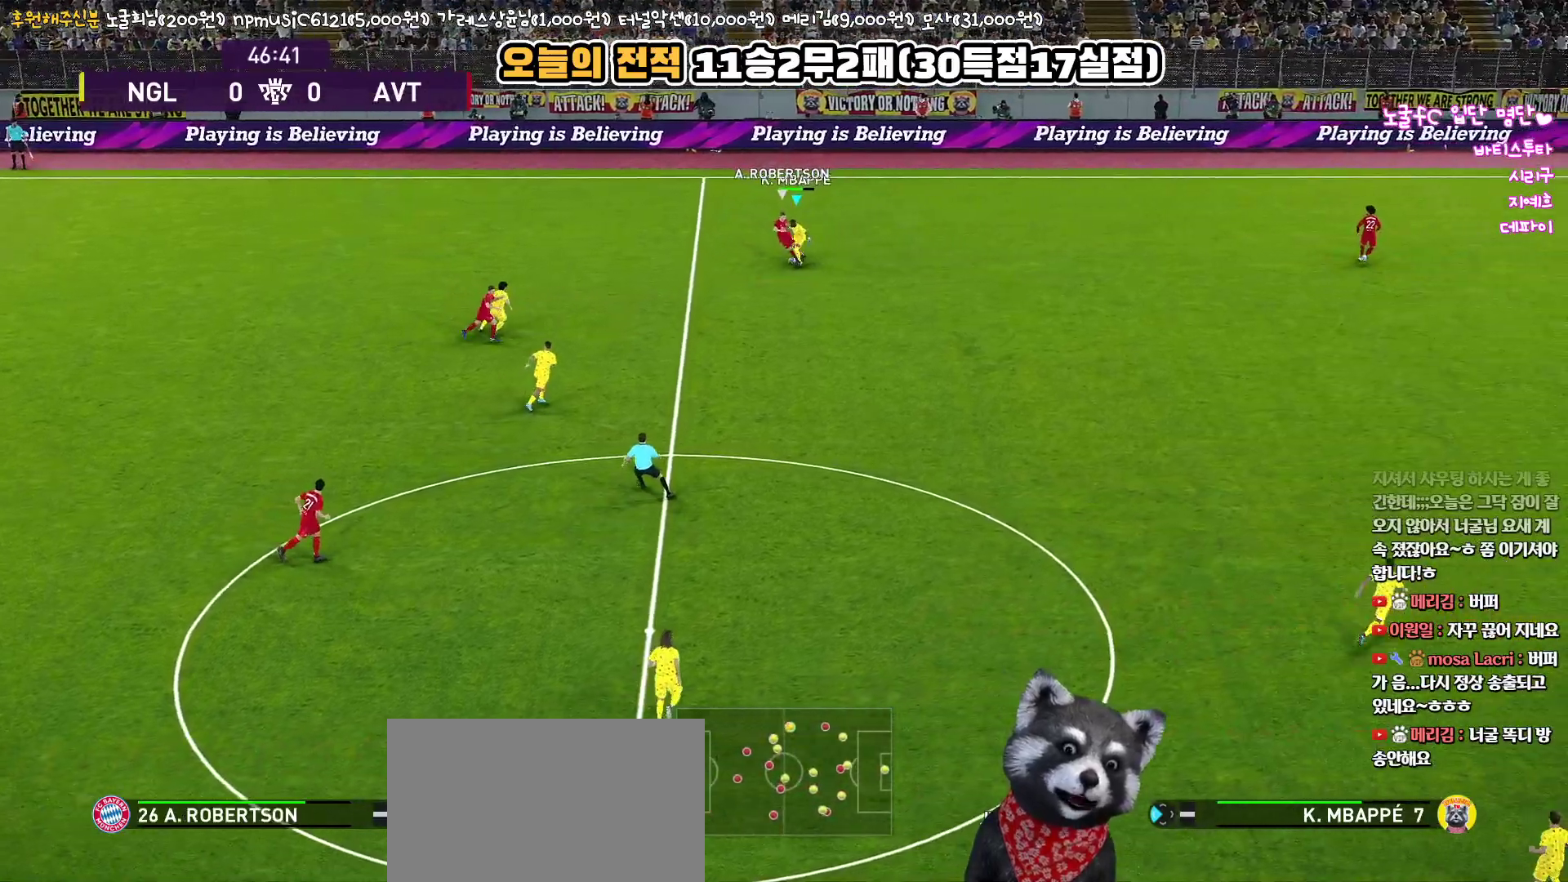
{"buttons": ["CROSS", "R1", "L3"], "left_stick": "down-left", "right_stick": "center", "events": [[17, "left_stick", "down"], [483, "left_stick", "down-left"]]}
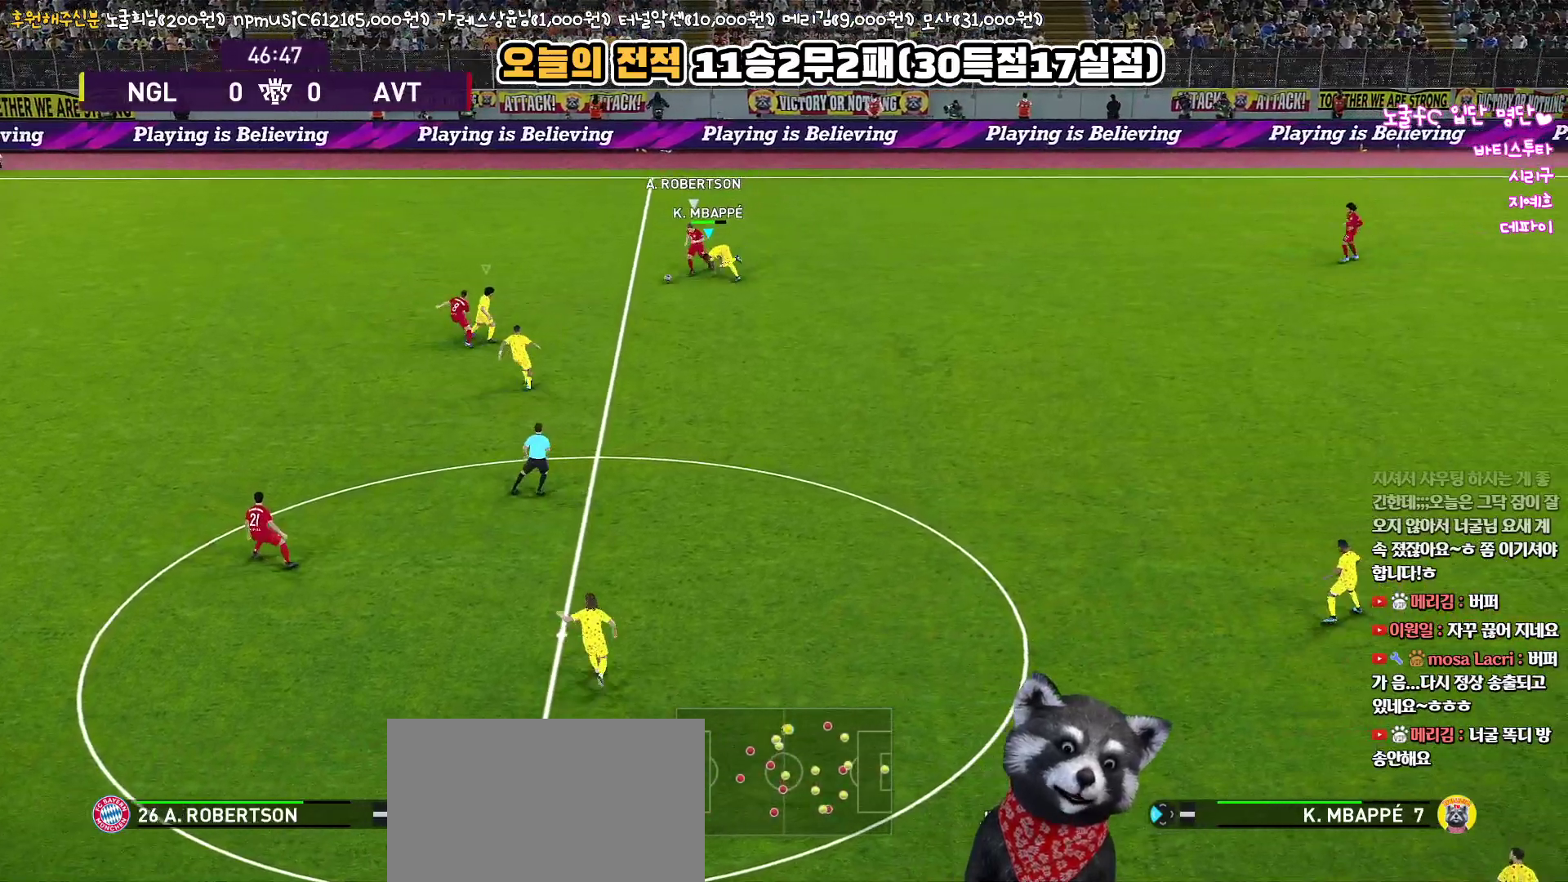
{"buttons": ["CROSS", "R1"], "left_stick": "down-left", "right_stick": "center", "events": [[250, "L3", "up"]]}
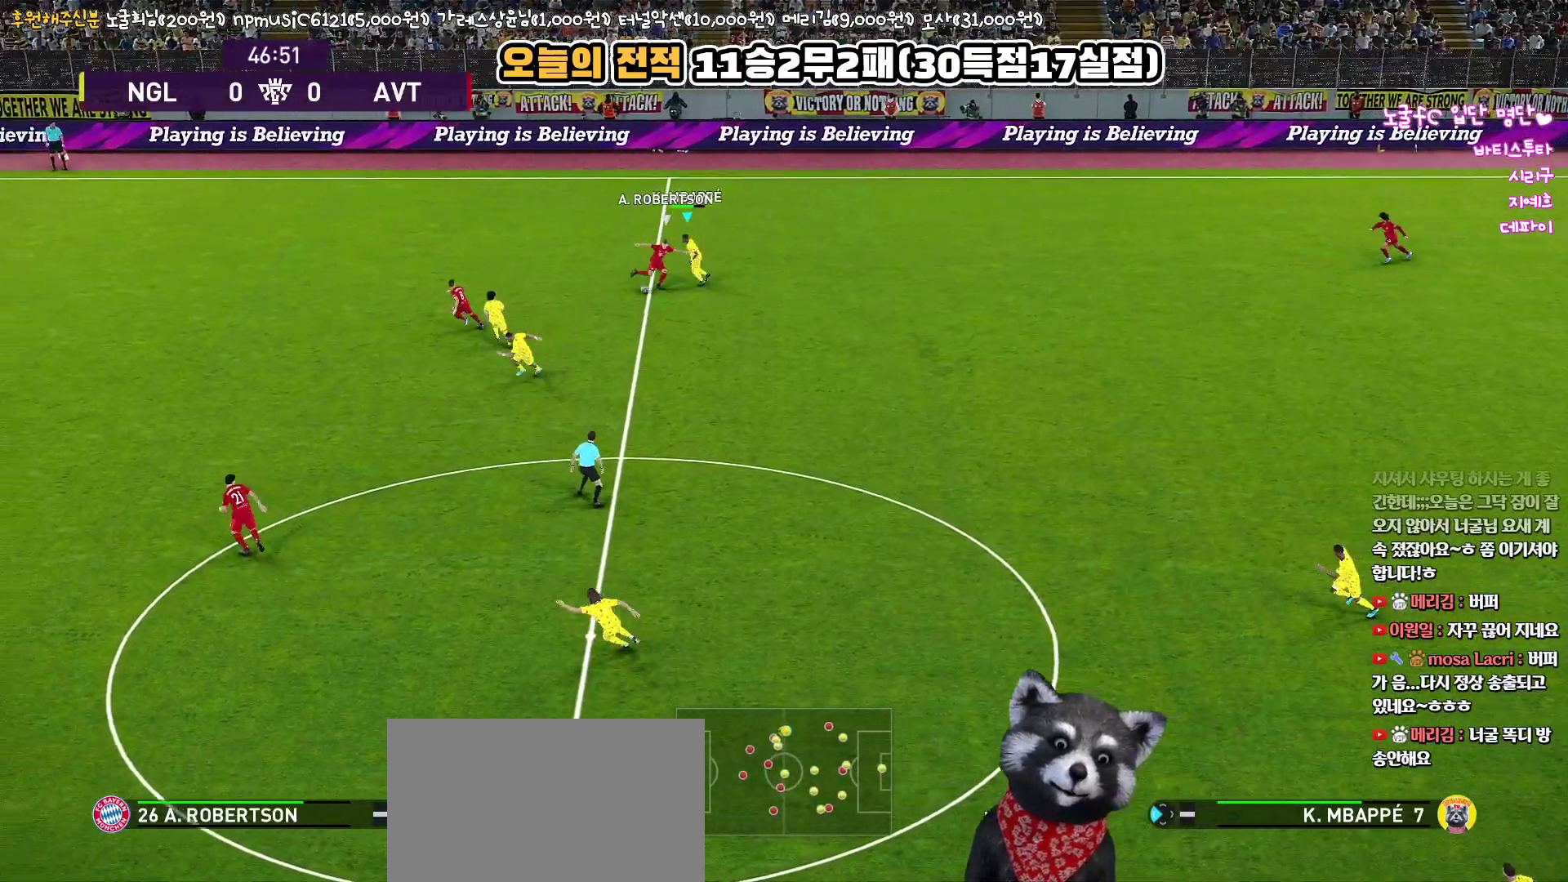
{"buttons": ["R1"], "left_stick": "down", "right_stick": "center", "events": [[50, "CROSS", "up"], [83, "CROSS", "down"], [150, "L3", "down"], [333, "L3", "up"], [350, "CROSS", "up"], [367, "left_stick", "down"]]}
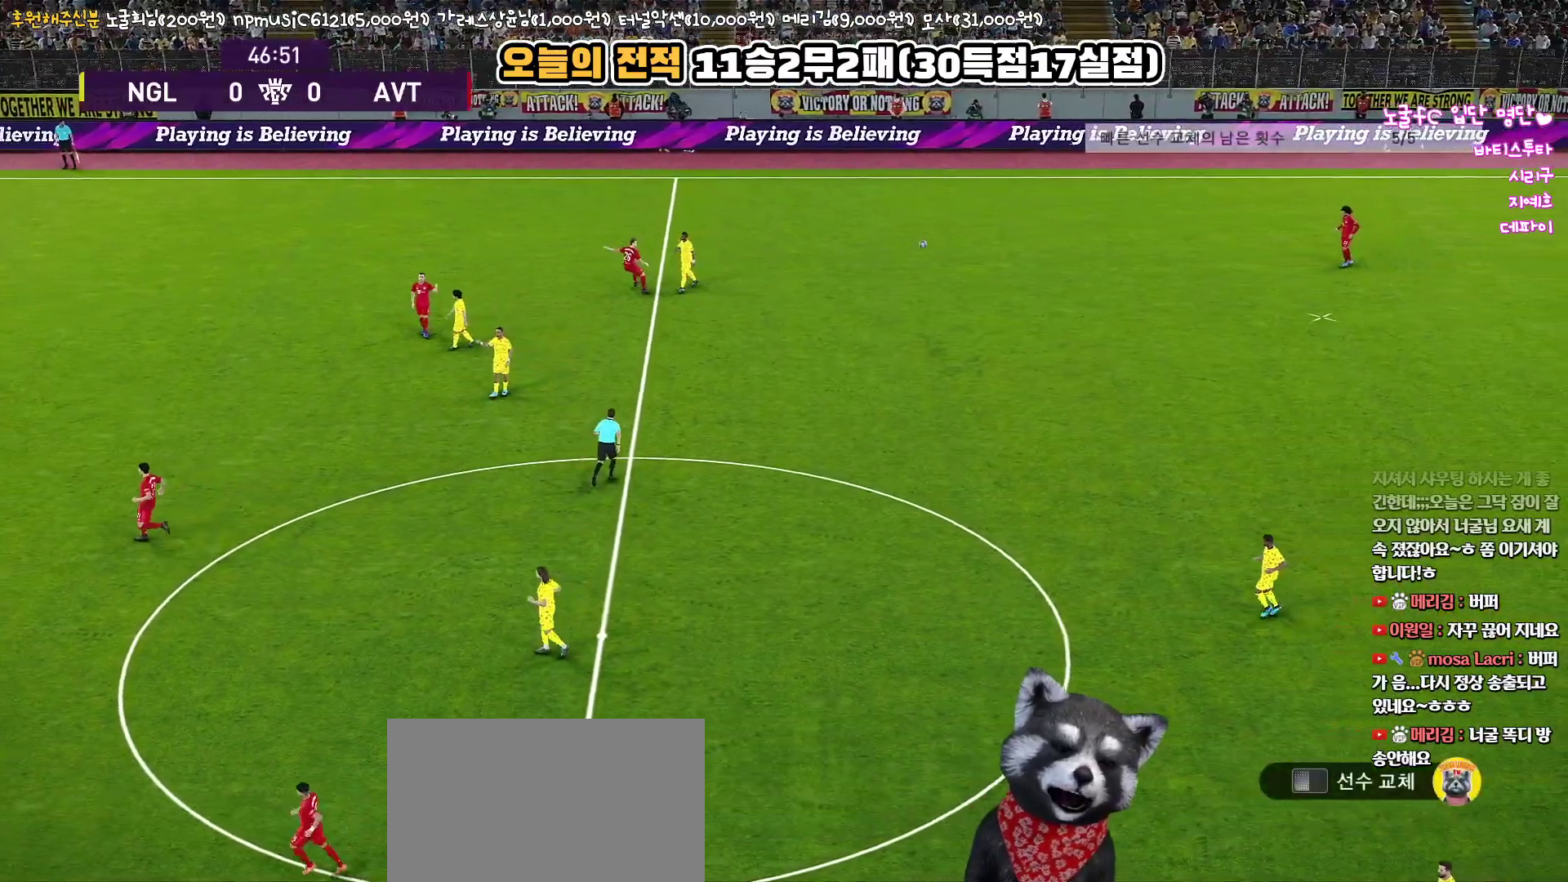
{"buttons": [], "left_stick": "center", "right_stick": "center", "events": [[100, "left_stick", "center"], [200, "R1", "up"]]}
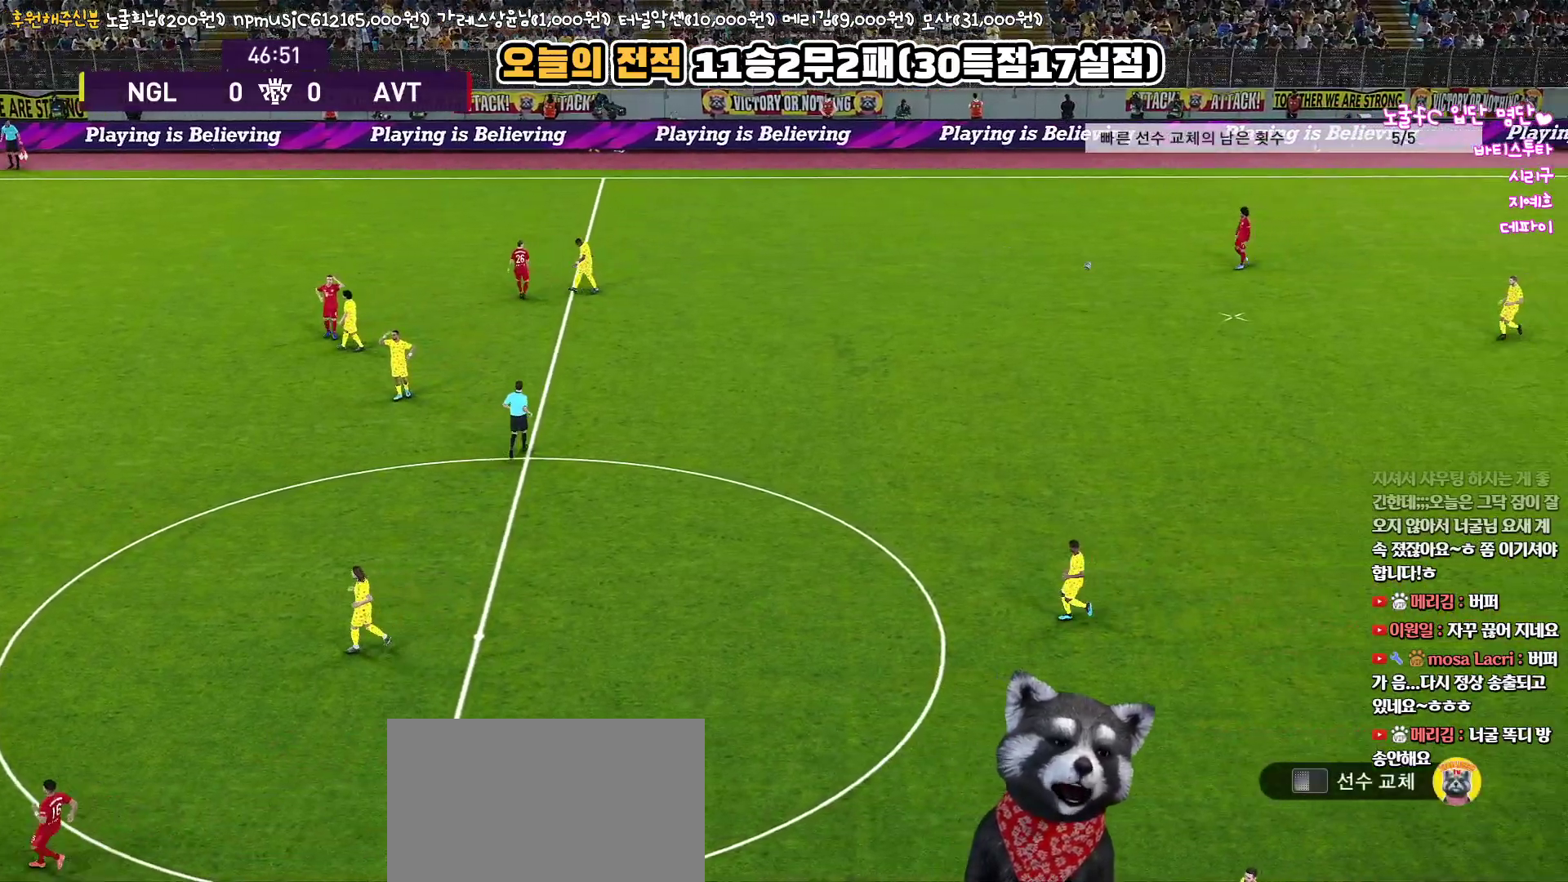
{"buttons": [], "left_stick": "center", "right_stick": "center", "events": []}
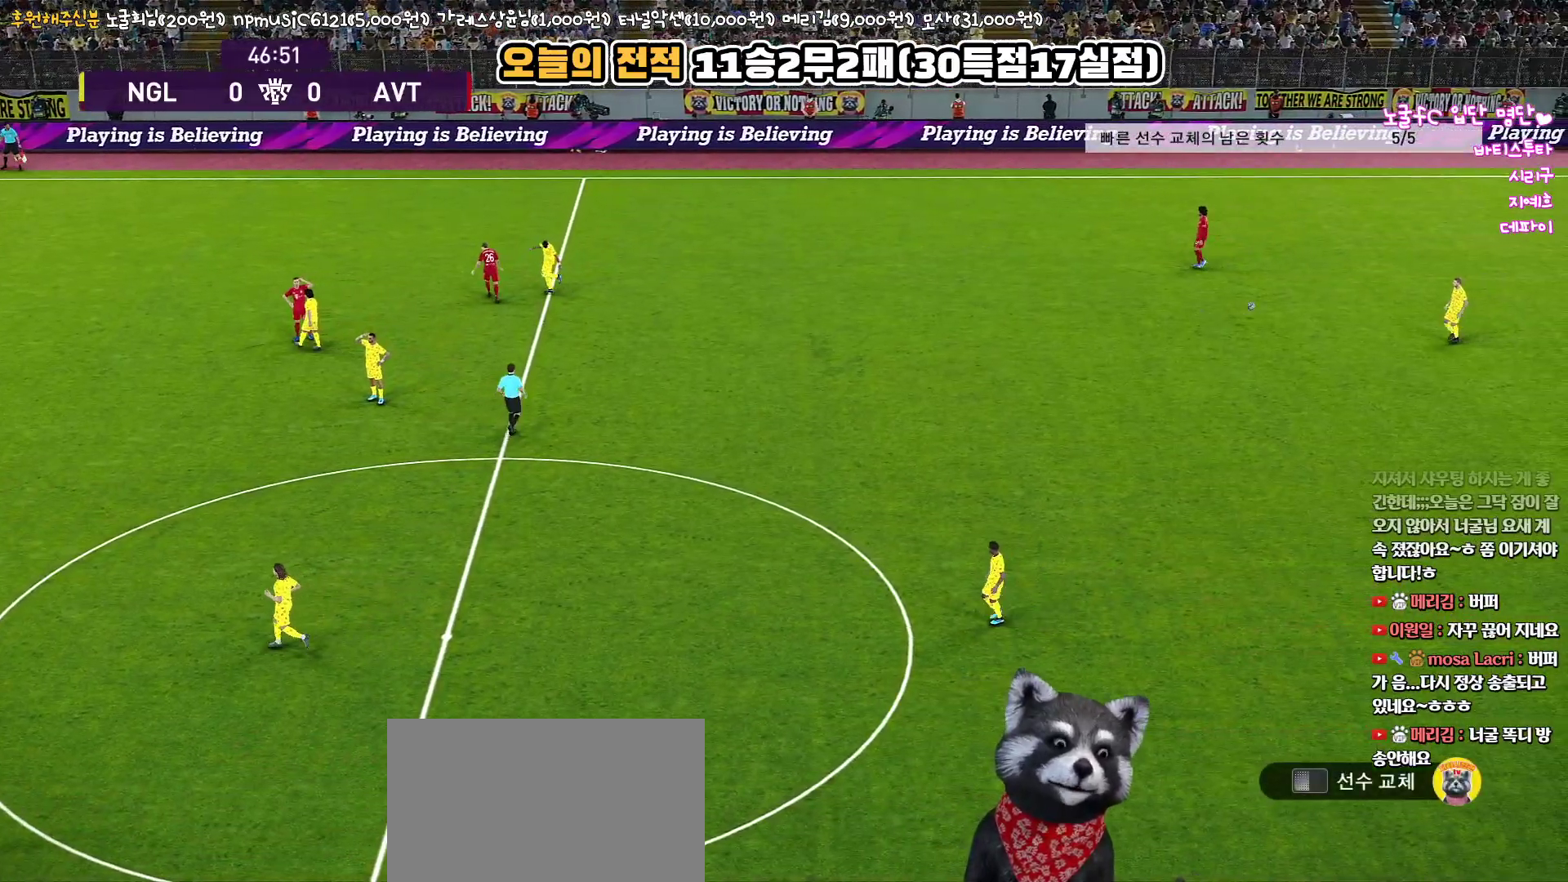
{"buttons": [], "left_stick": "center", "right_stick": "center", "events": []}
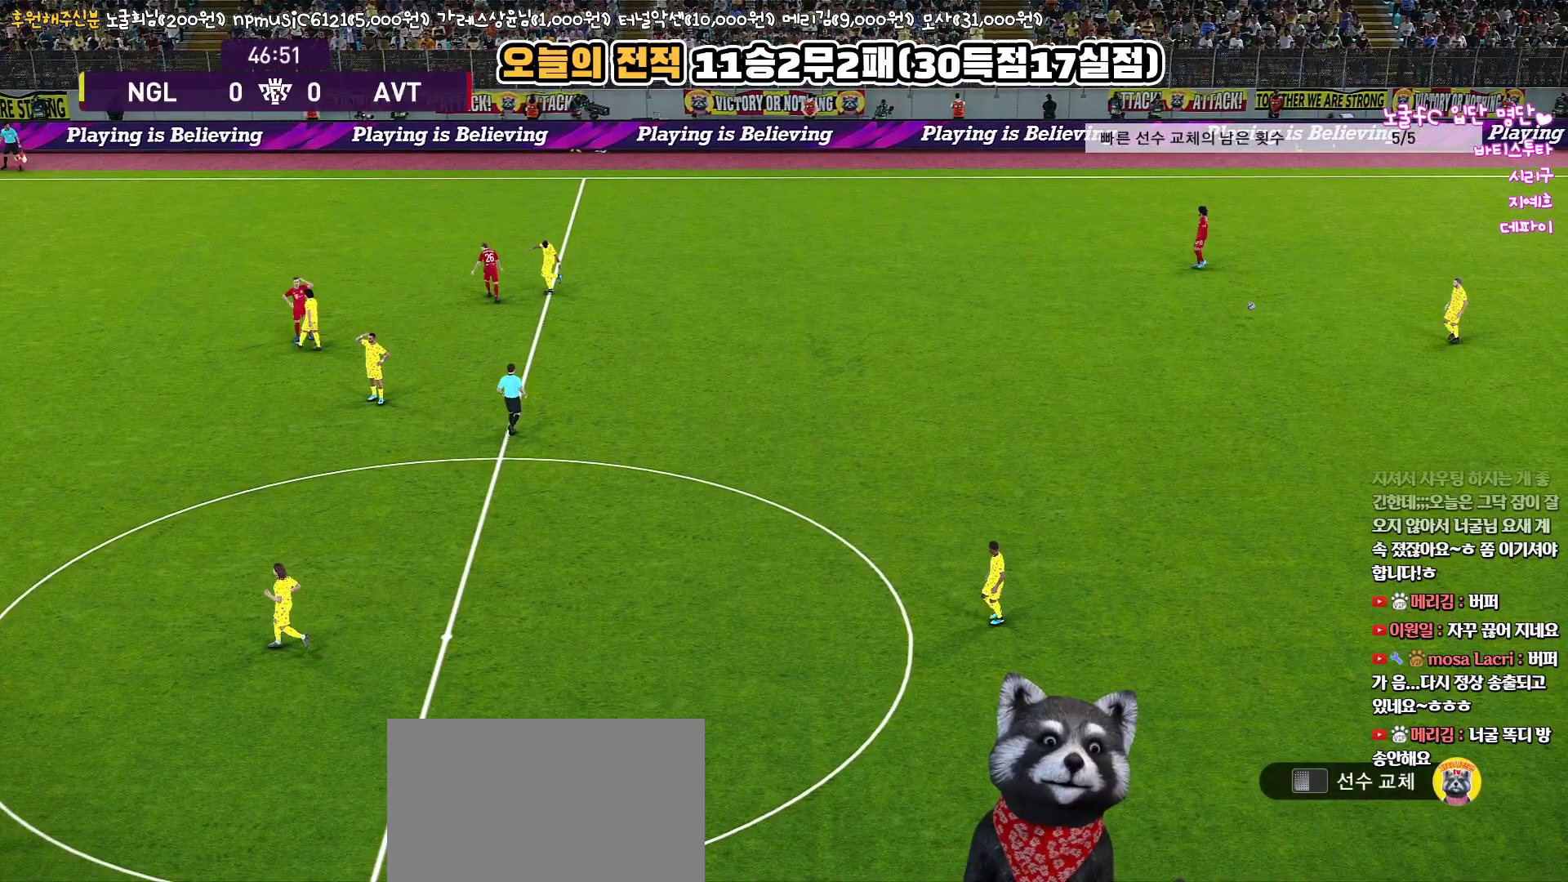
{"buttons": [], "left_stick": "center", "right_stick": "center", "events": []}
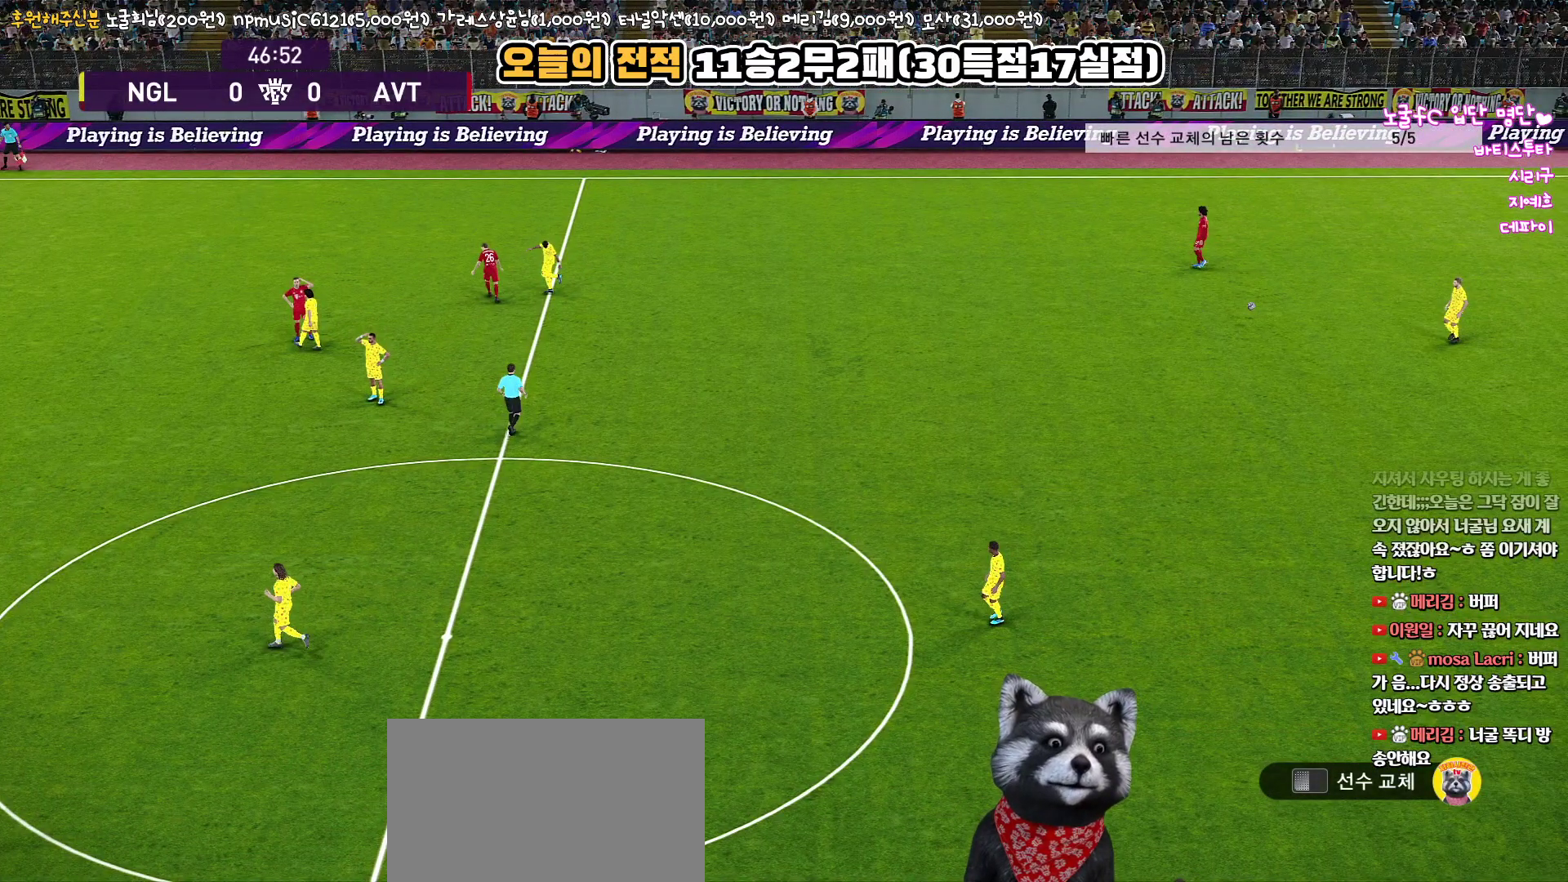
{"buttons": [], "left_stick": "center", "right_stick": "center", "events": []}
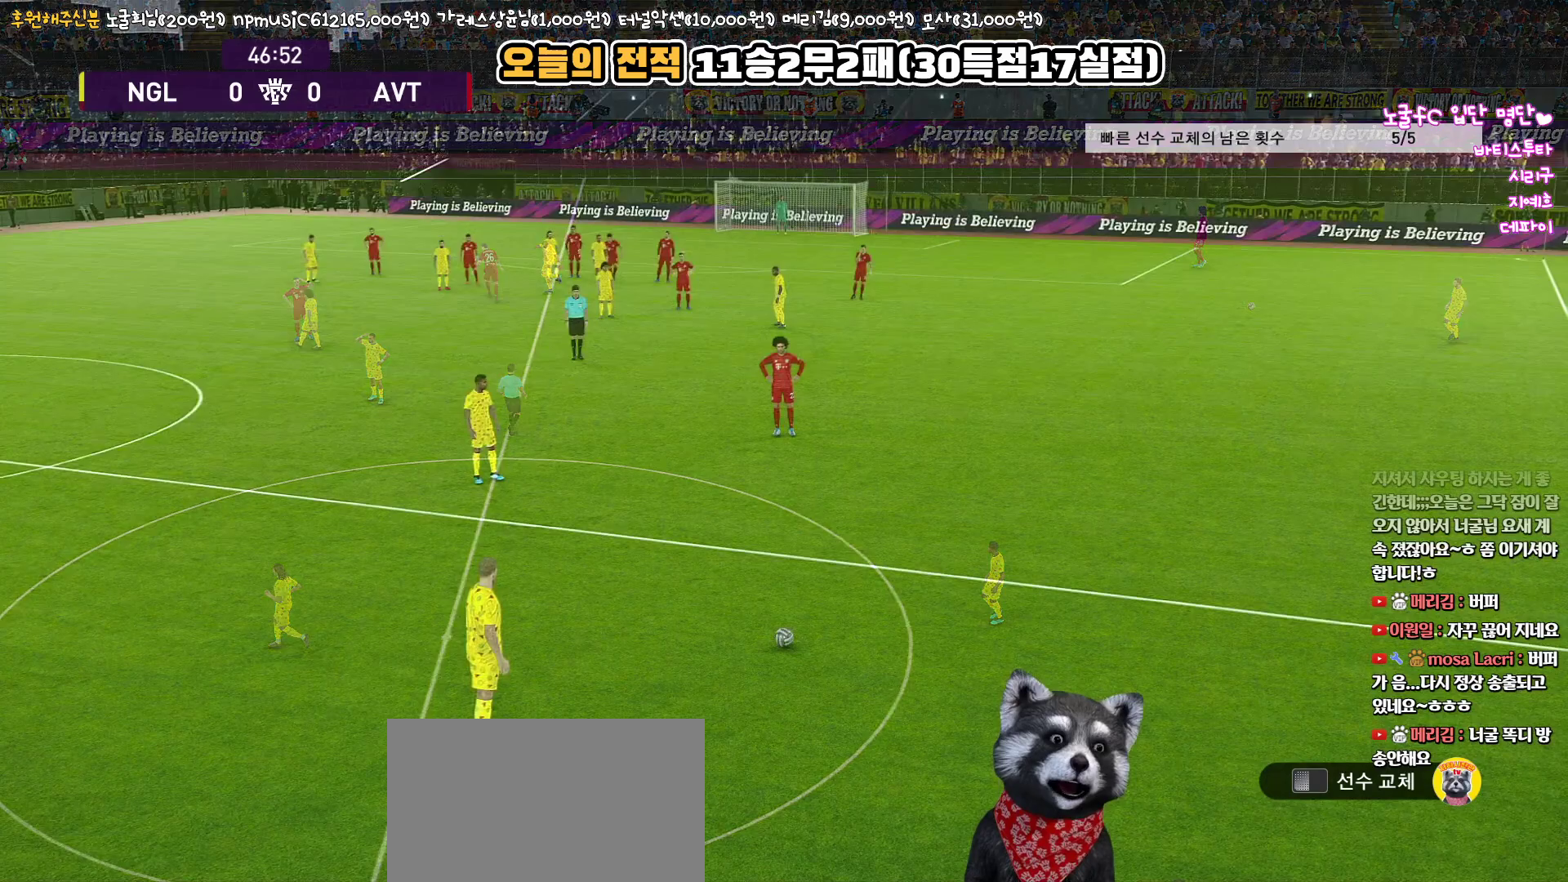
{"buttons": [], "left_stick": "center", "right_stick": "center", "events": []}
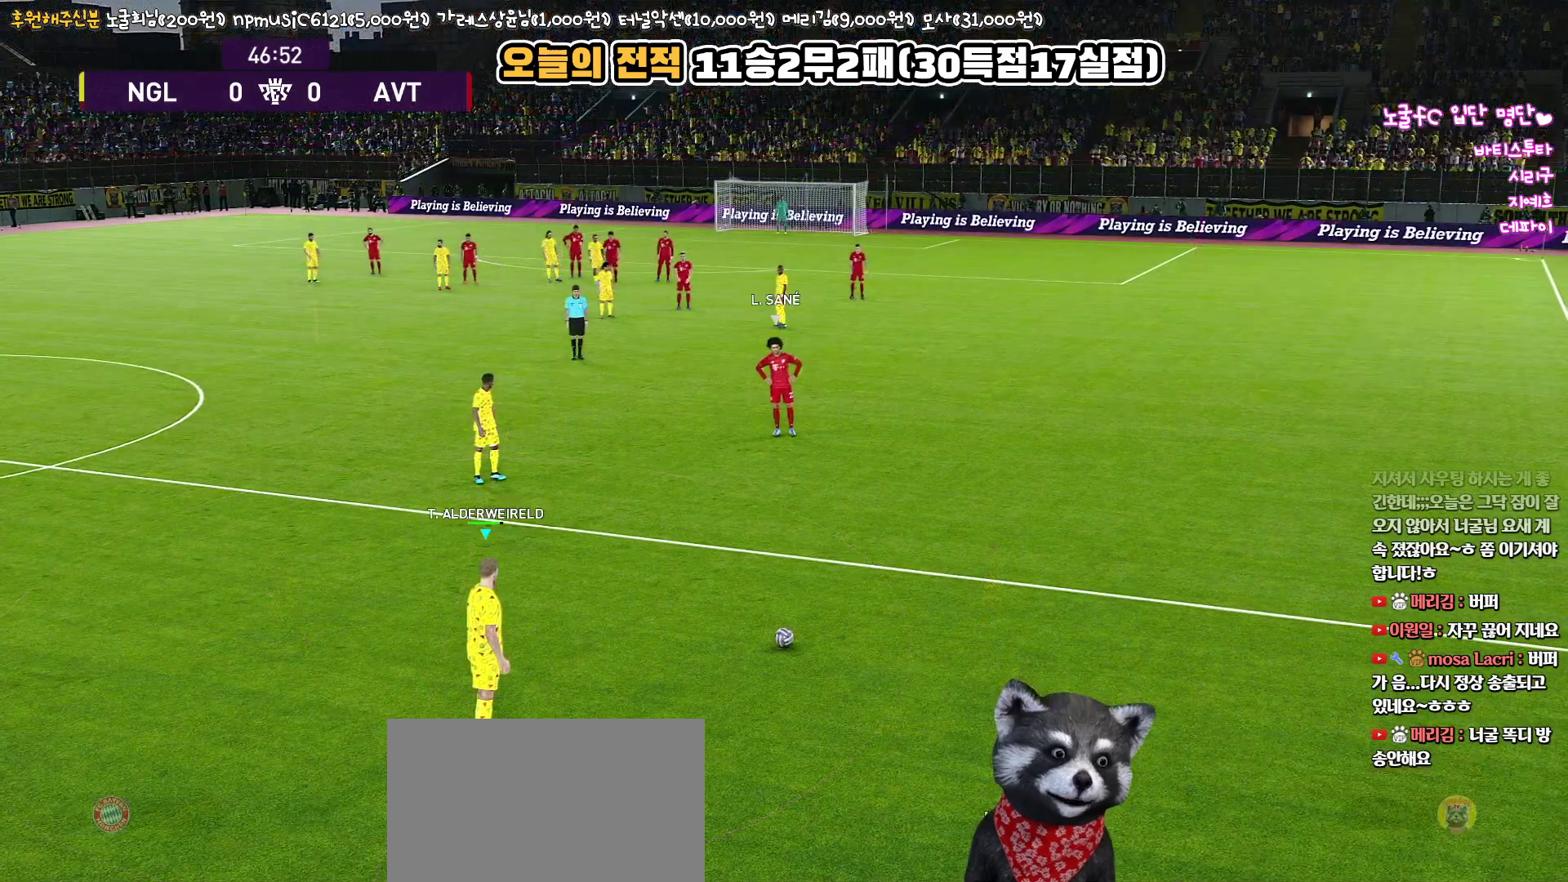
{"buttons": [], "left_stick": "left", "right_stick": "center", "events": [[33, "left_stick", "left"], [83, "CROSS", "down"], [183, "CROSS", "up"]]}
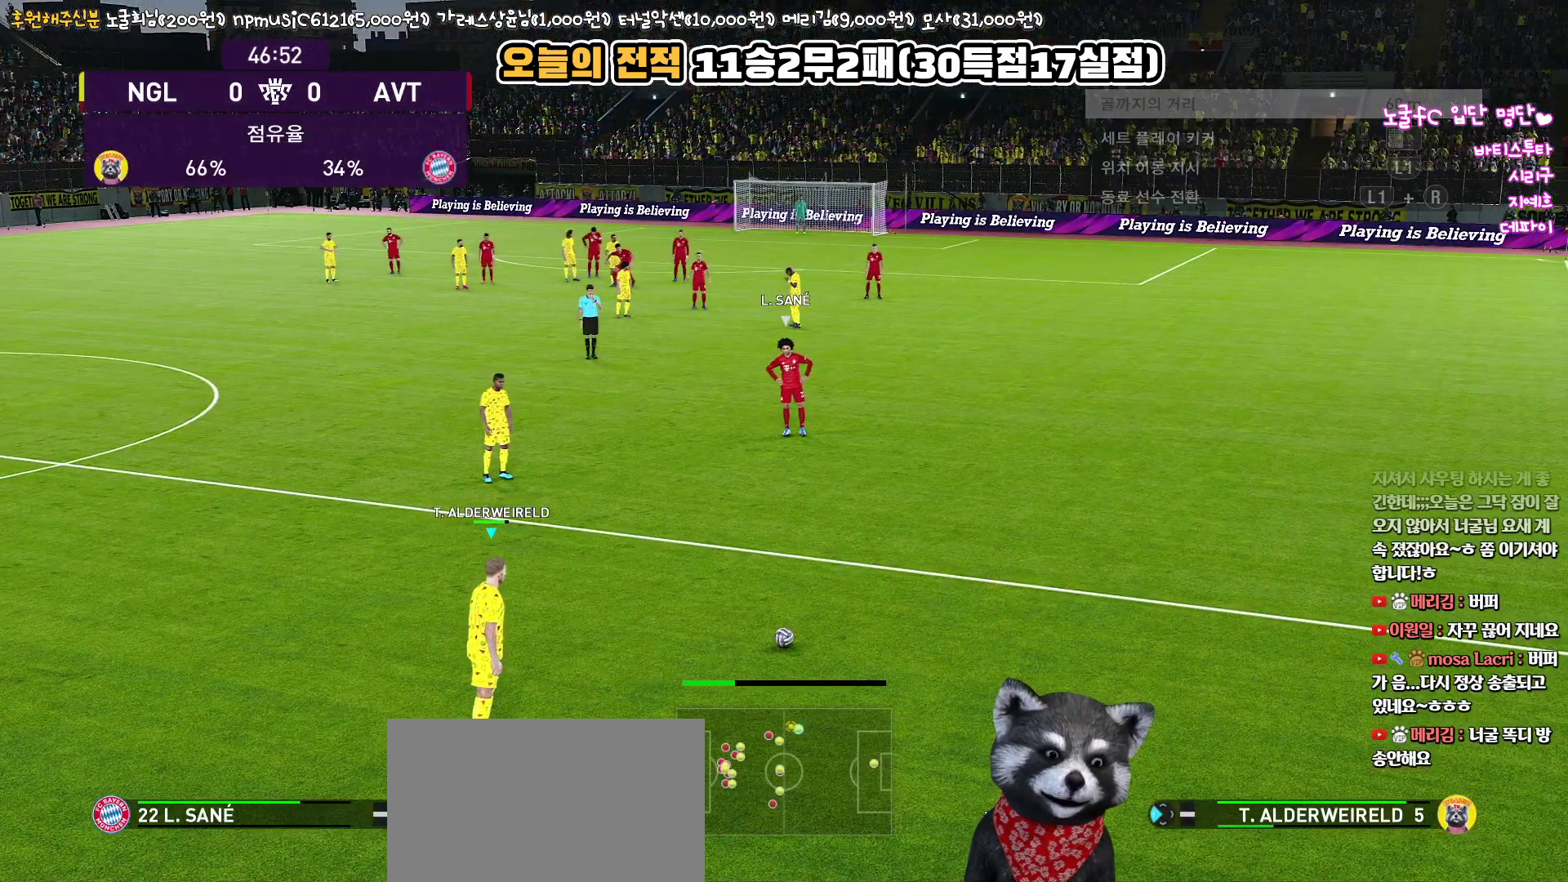
{"buttons": [], "left_stick": "center", "right_stick": "center", "events": [[333, "left_stick", "center"]]}